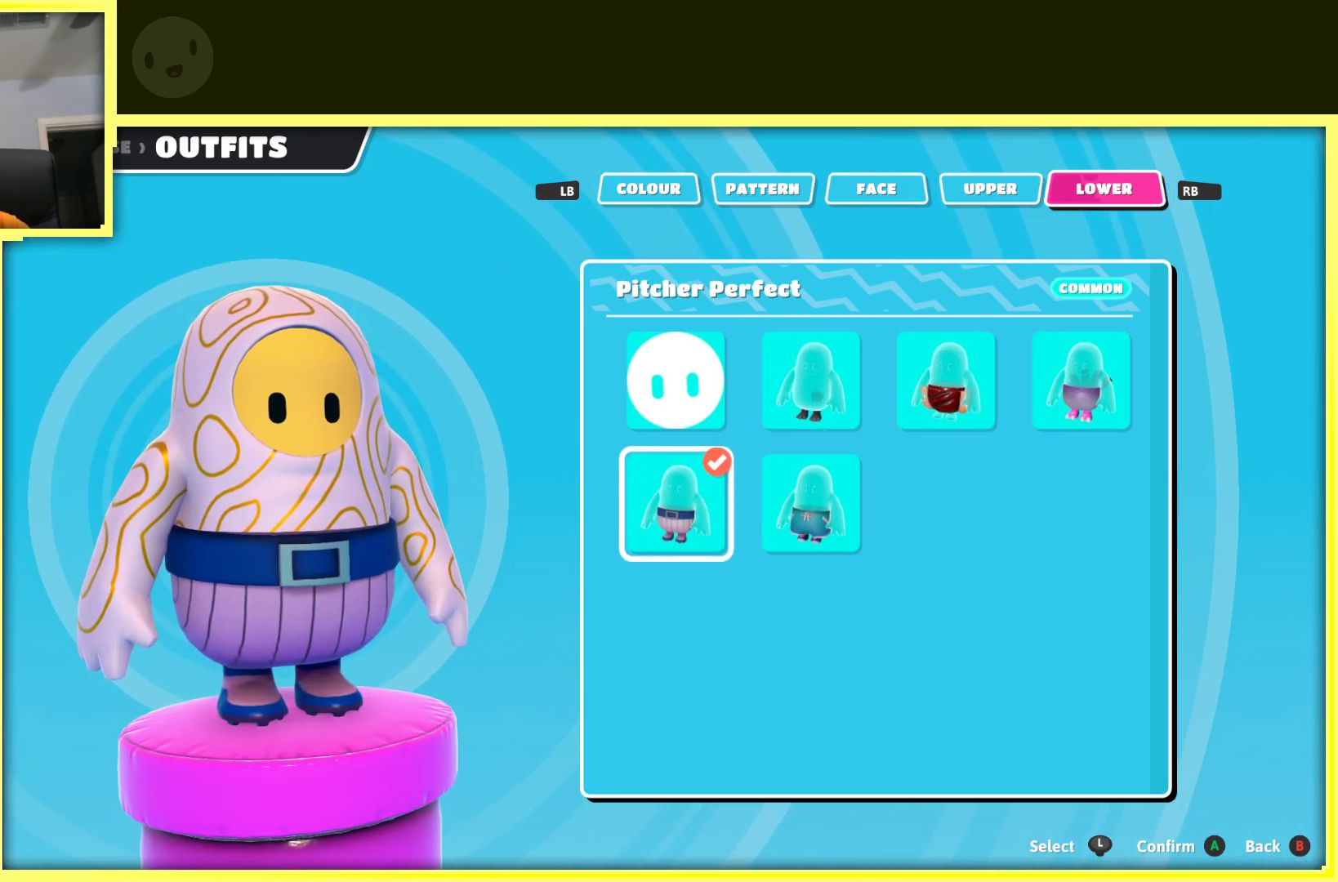
Gameplay with a controller (Xbox layout); each line is a JSON object with the inputs held at the frame after it. "events" lists button and stick changes between this image and that frame as [ms after this image, input, new state], when the widget could be followed in between. Not read: L3 R3.
{"buttons": [], "left_stick": "center", "right_stick": "center", "events": []}
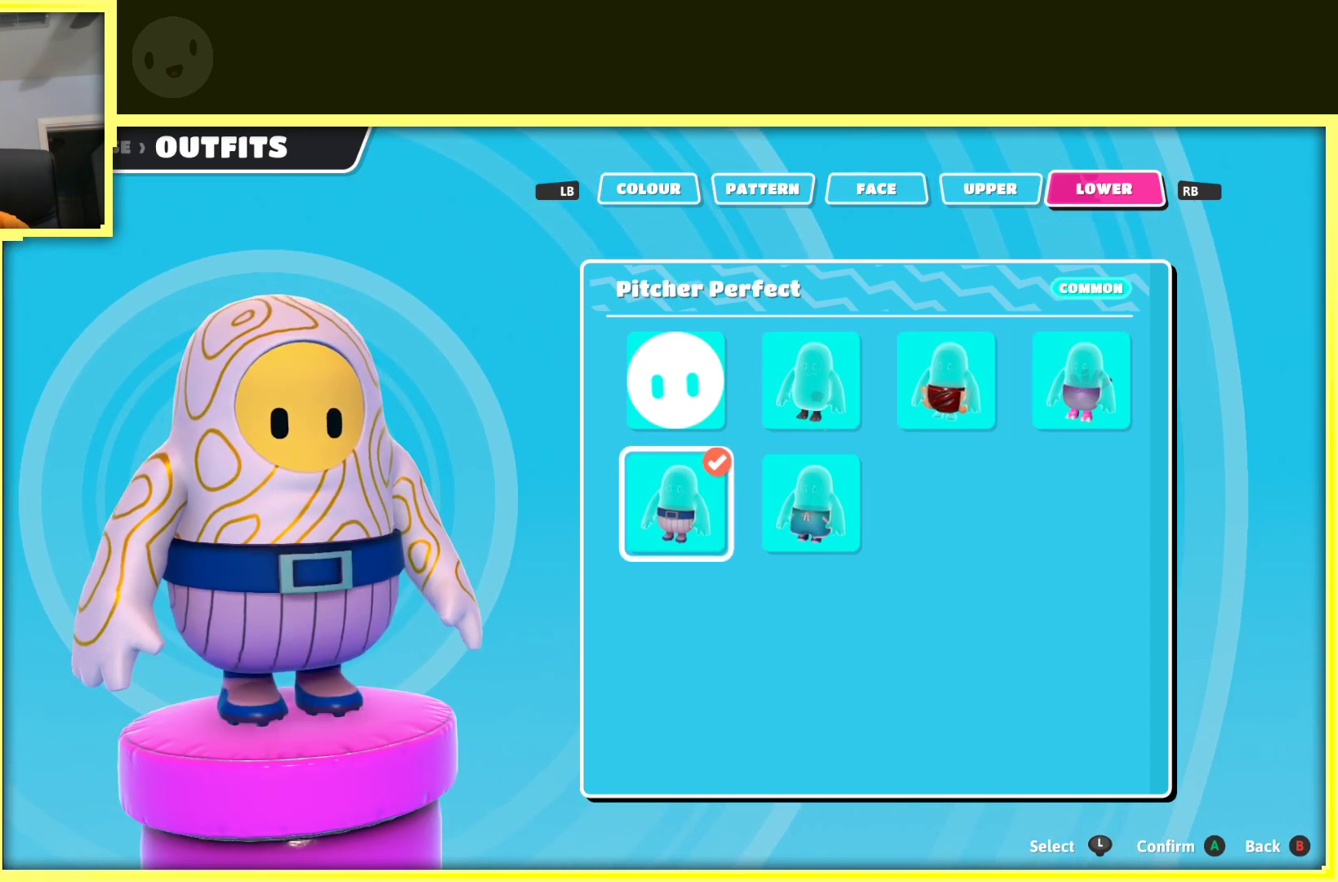
{"buttons": [], "left_stick": "center", "right_stick": "center", "events": [[50, "left_stick", "right"], [200, "left_stick", "center"]]}
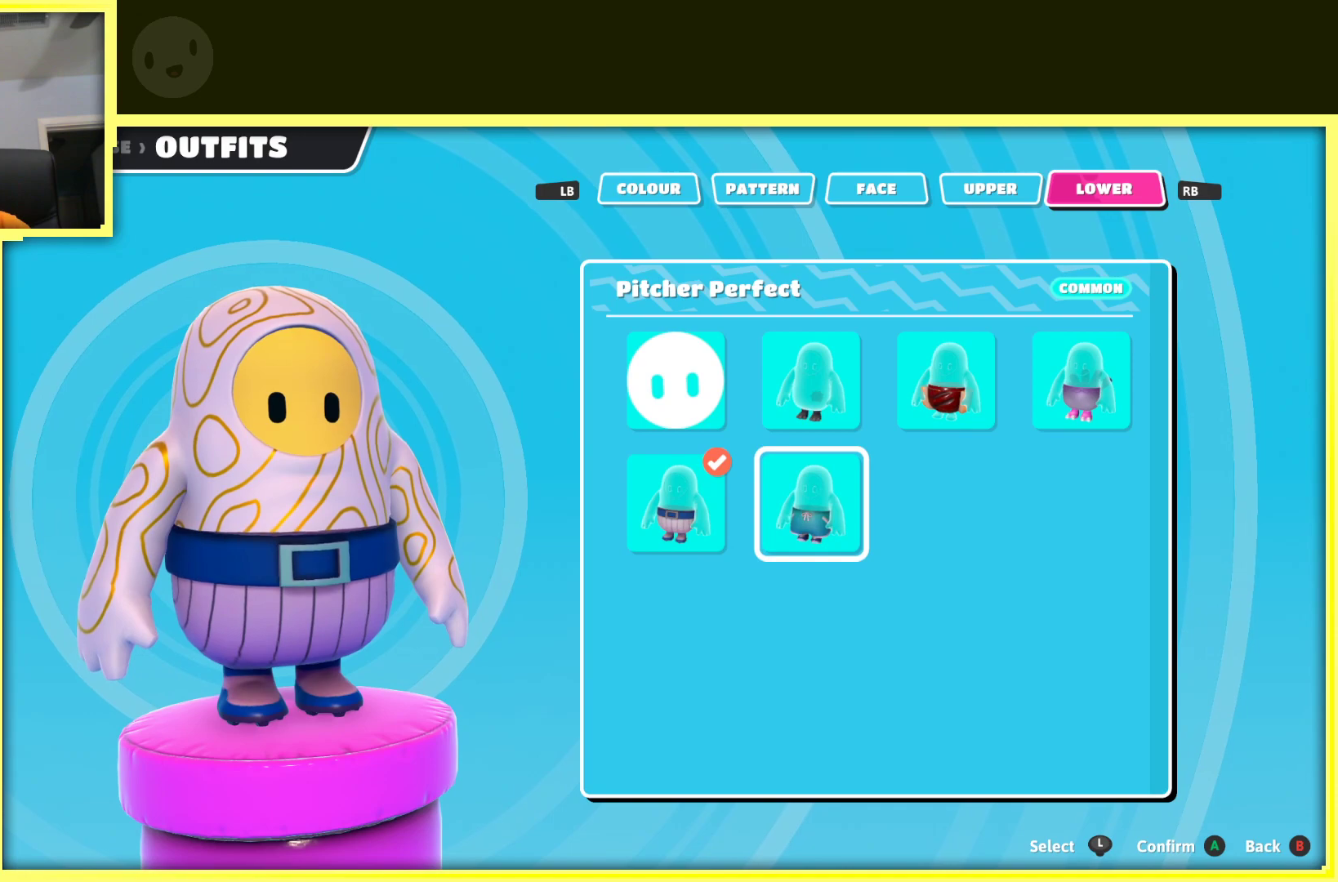
{"buttons": [], "left_stick": "center", "right_stick": "center", "events": []}
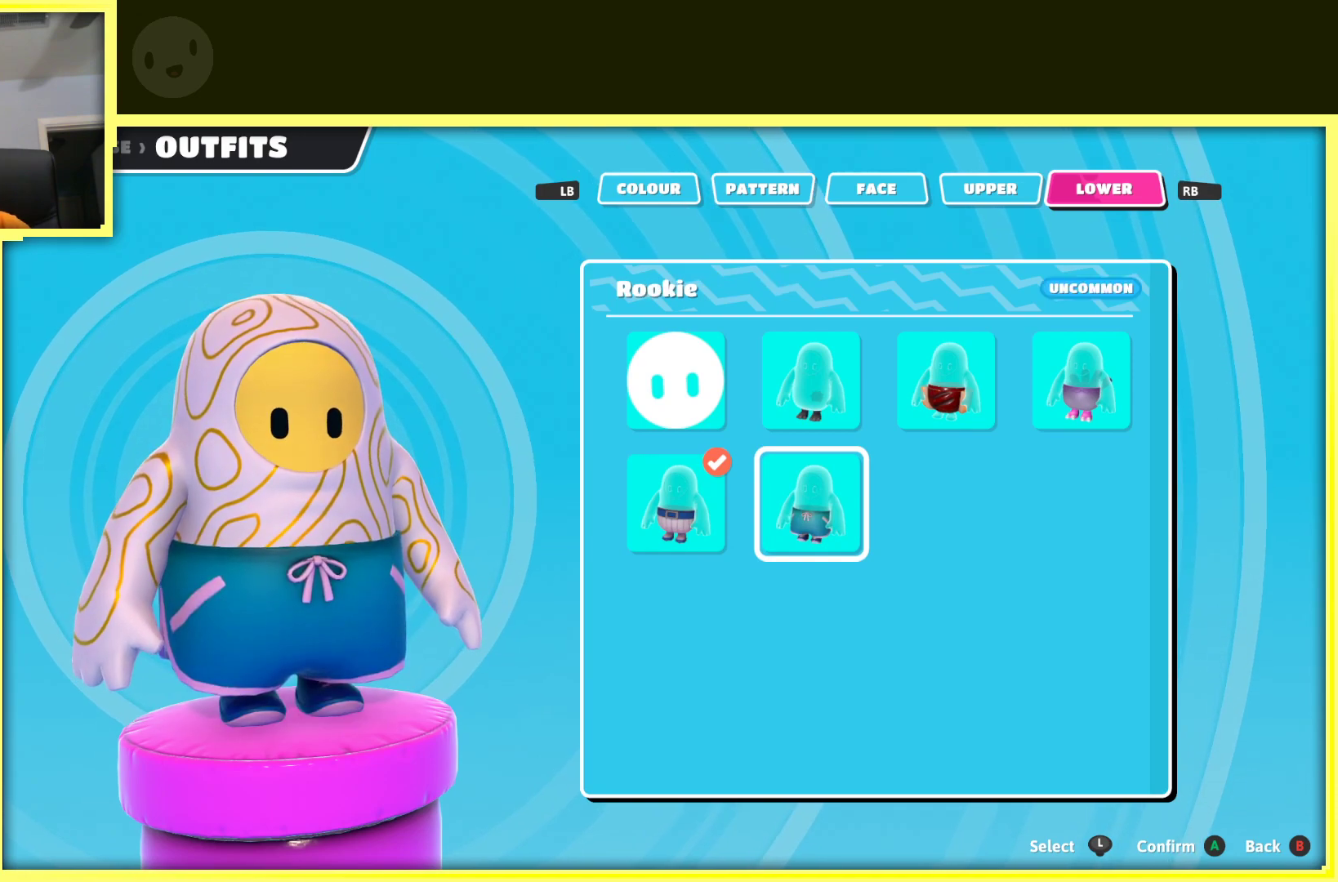
{"buttons": [], "left_stick": "center", "right_stick": "center", "events": [[233, "left_stick", "left"], [367, "left_stick", "center"]]}
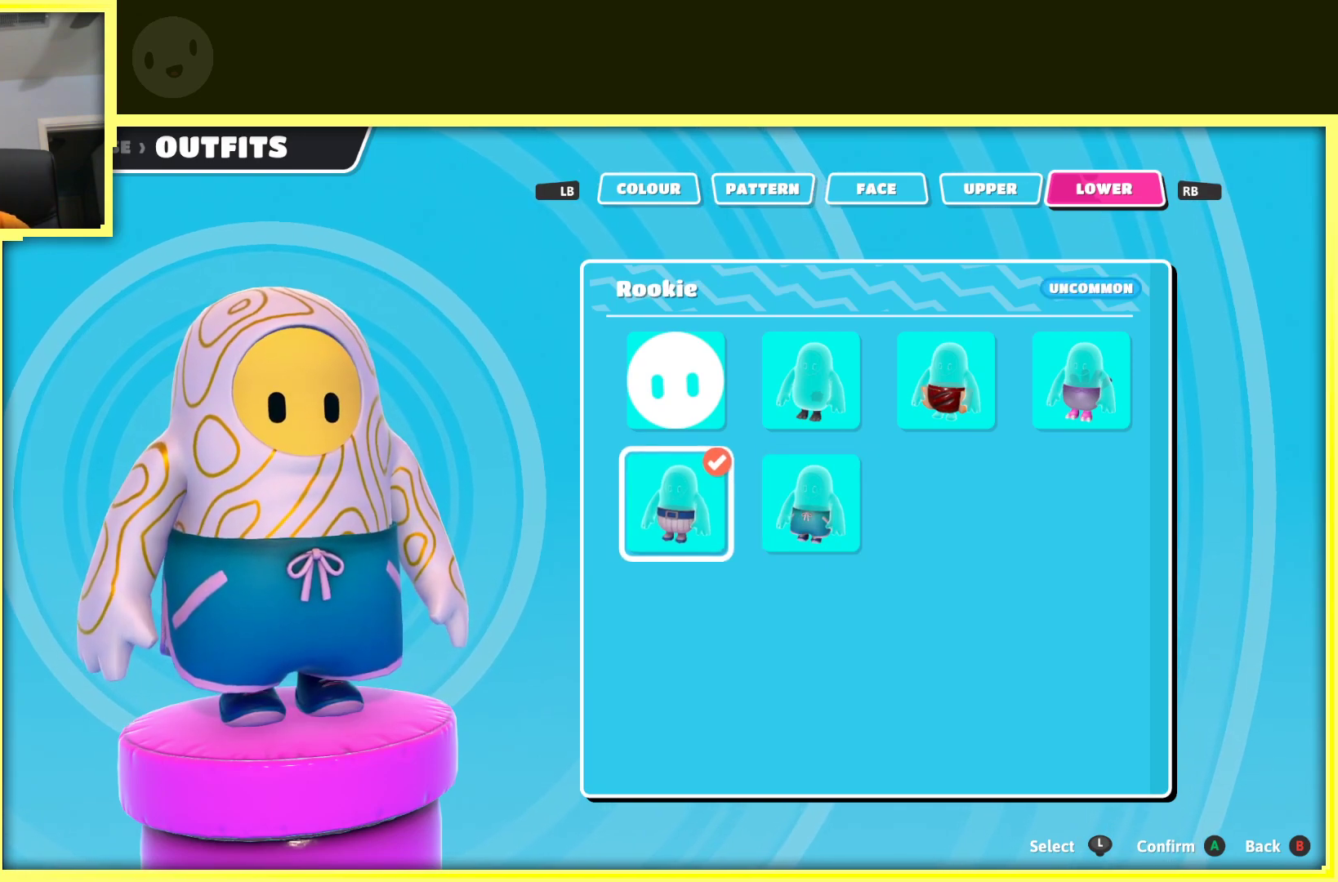
{"buttons": [], "left_stick": "center", "right_stick": "center", "events": []}
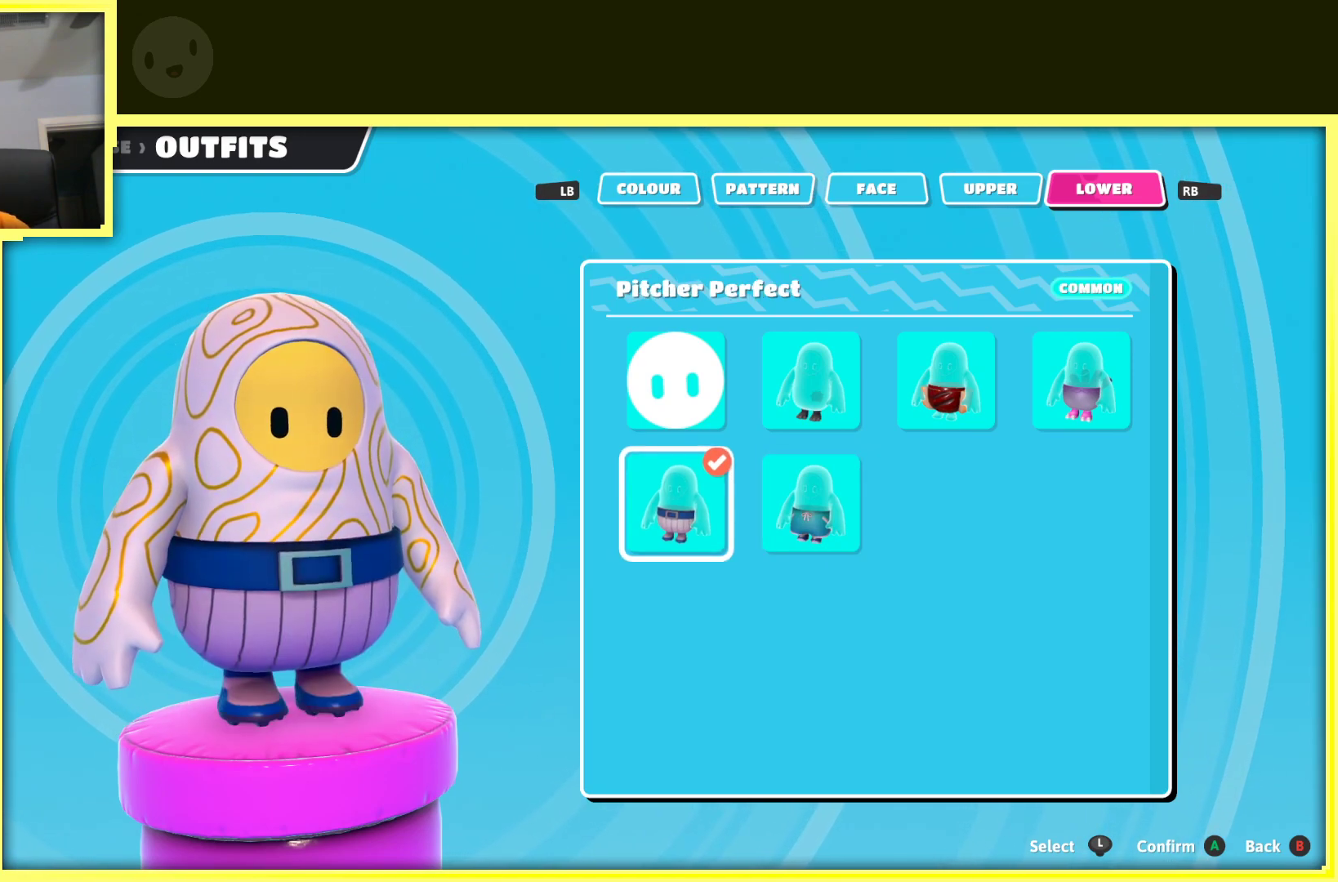
{"buttons": [], "left_stick": "center", "right_stick": "center", "events": []}
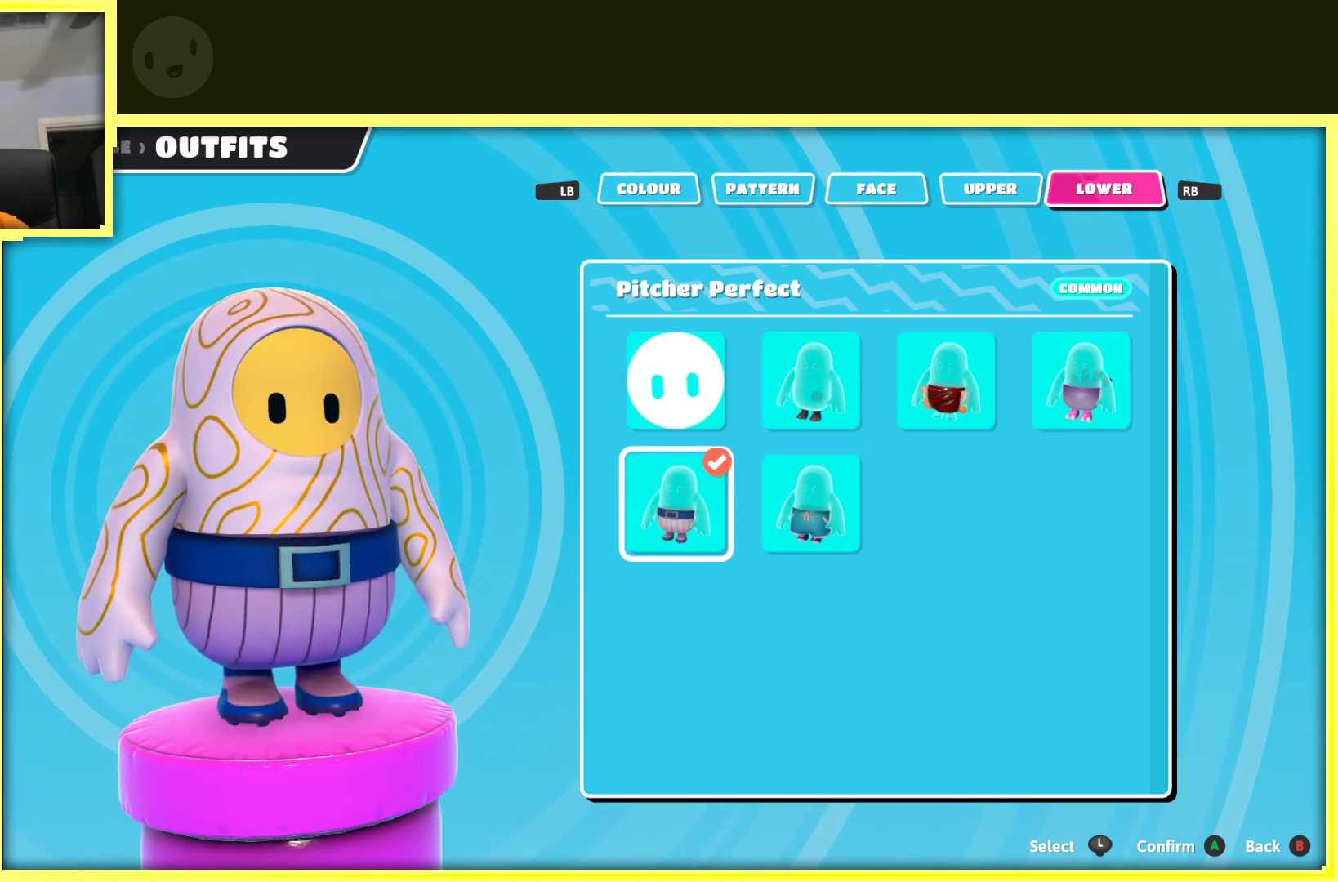
{"buttons": [], "left_stick": "center", "right_stick": "center", "events": []}
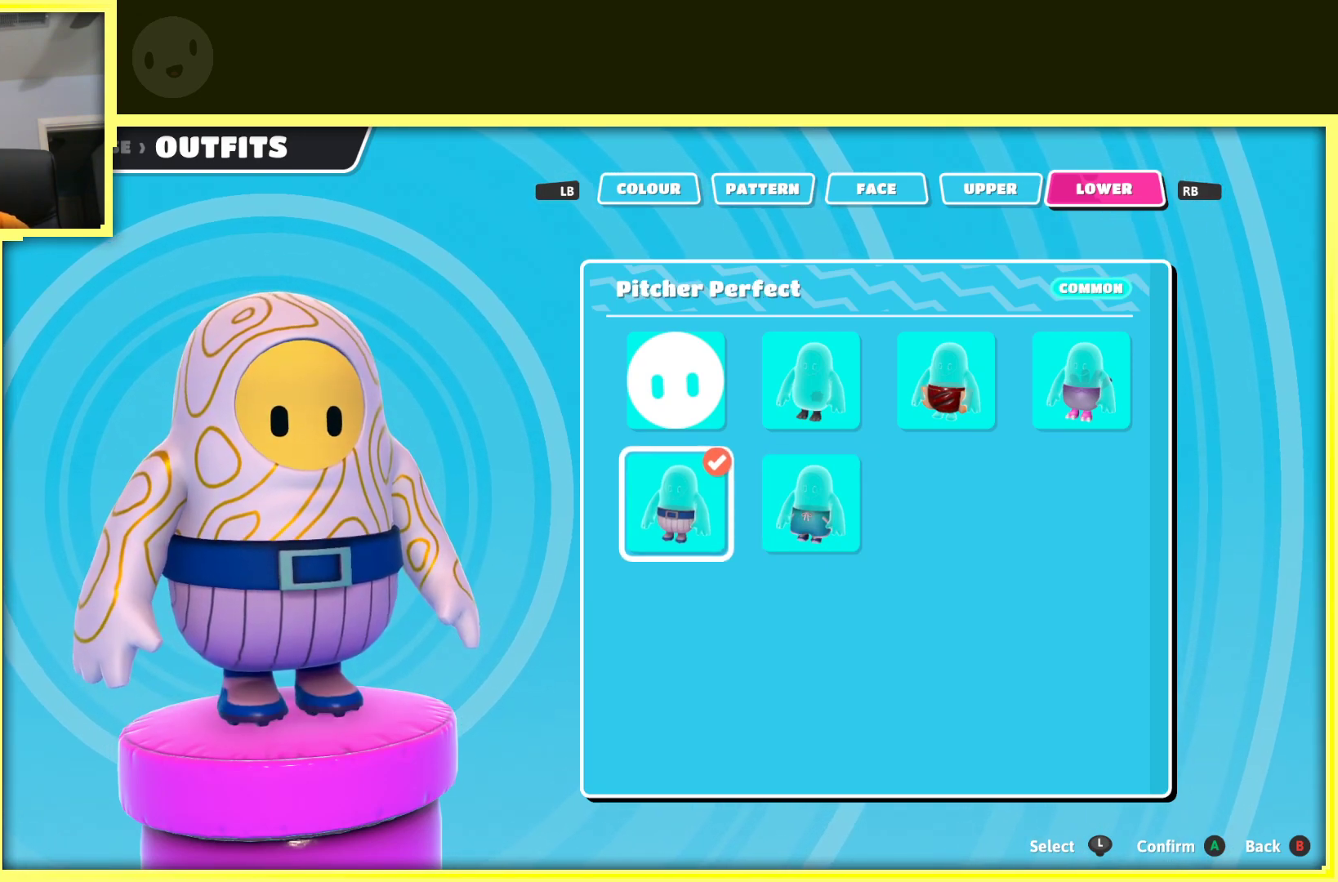
{"buttons": [], "left_stick": "center", "right_stick": "center", "events": []}
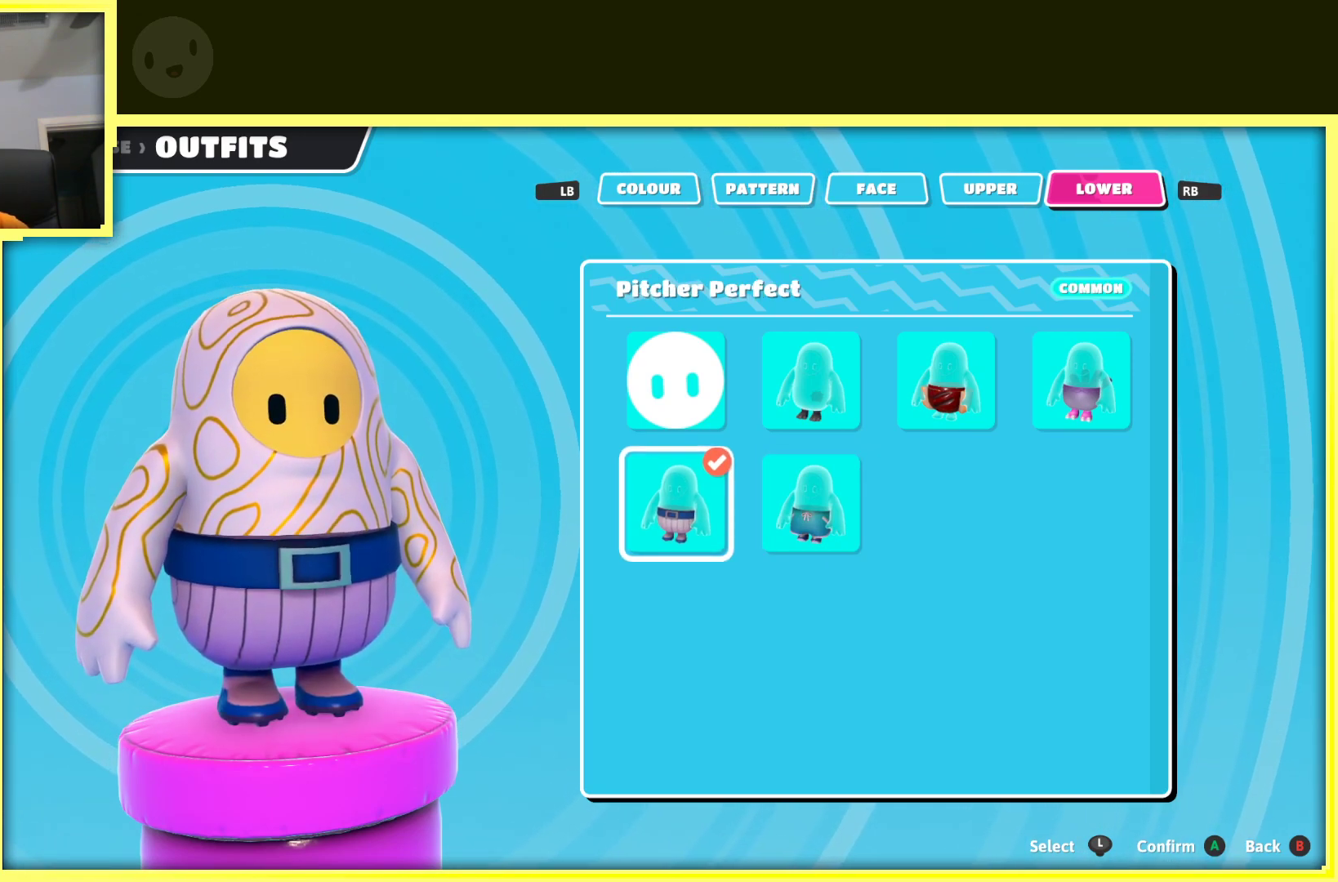
{"buttons": [], "left_stick": "center", "right_stick": "left", "events": [[417, "right_stick", "left"]]}
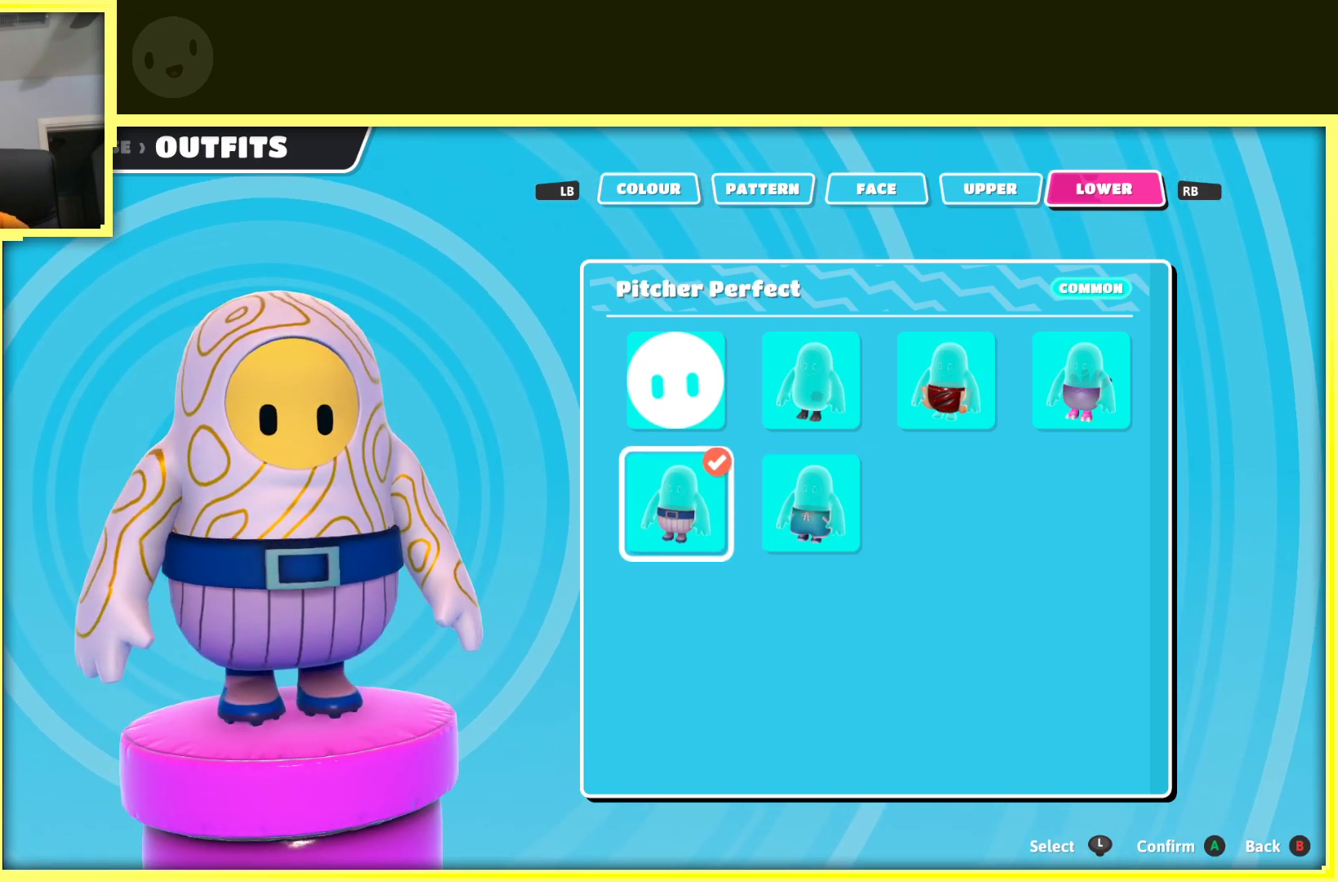
{"buttons": [], "left_stick": "center", "right_stick": "left", "events": []}
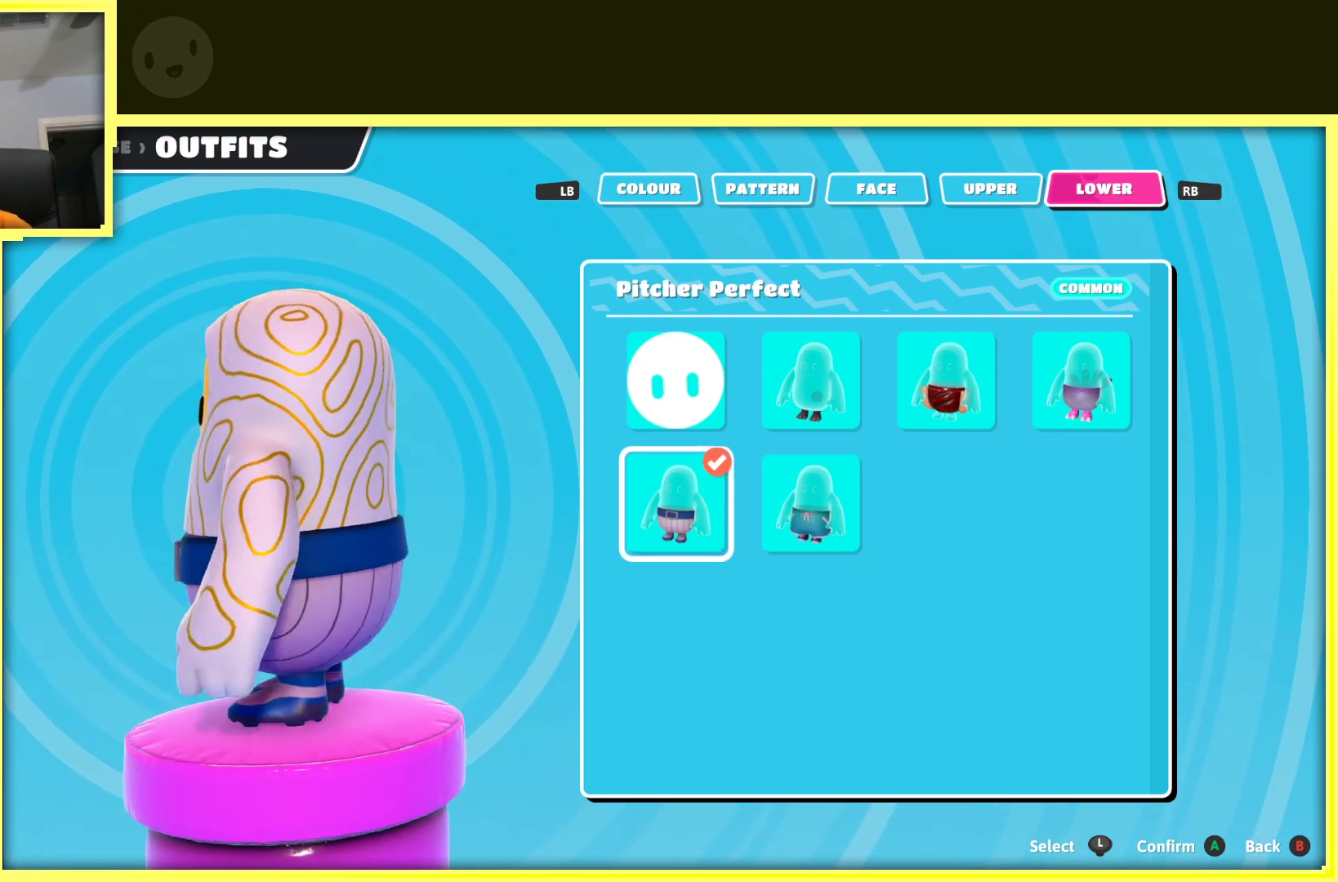
{"buttons": [], "left_stick": "center", "right_stick": "center", "events": [[67, "right_stick", "center"], [167, "L1", "down"], [317, "L1", "up"]]}
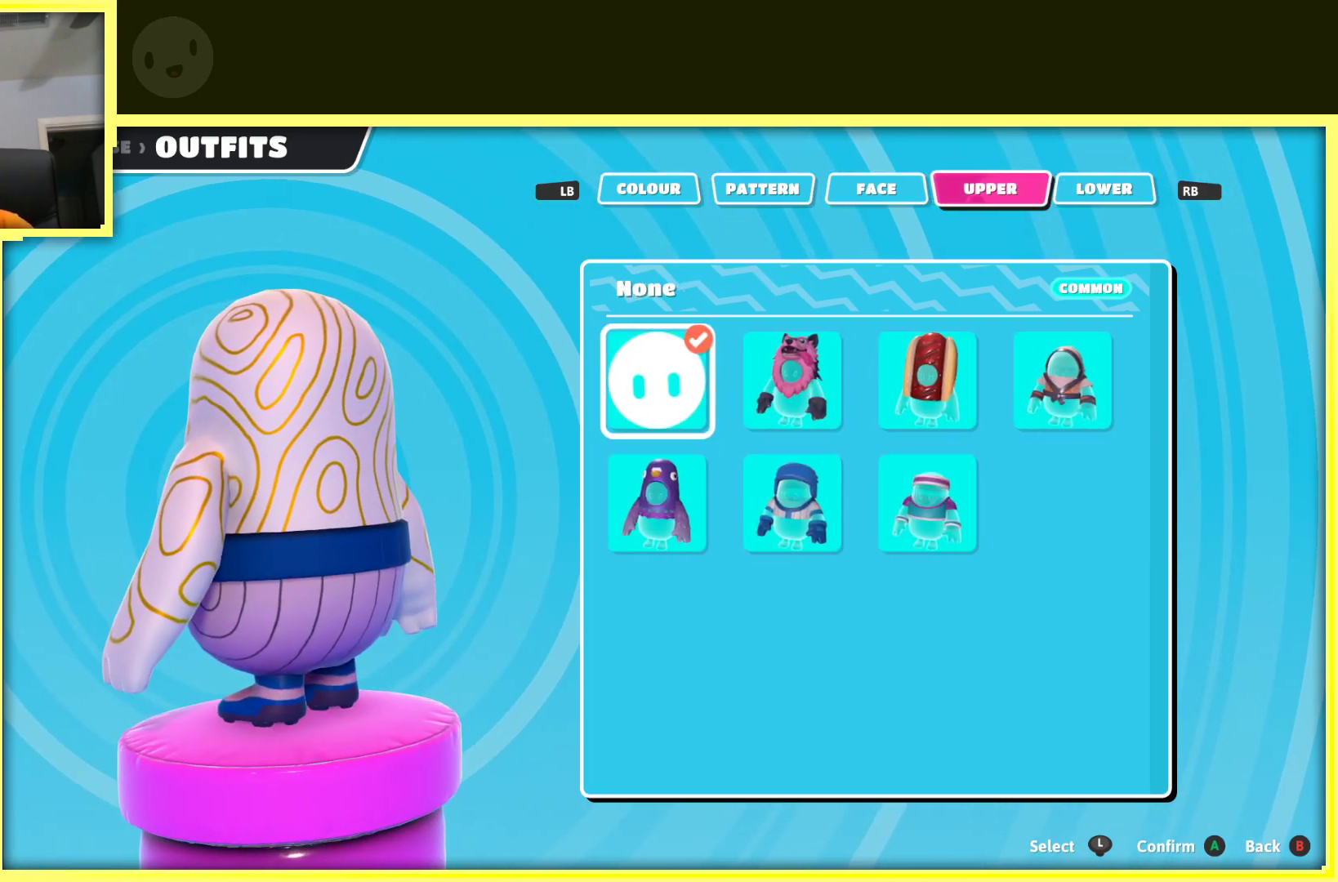
{"buttons": [], "left_stick": "center", "right_stick": "center", "events": []}
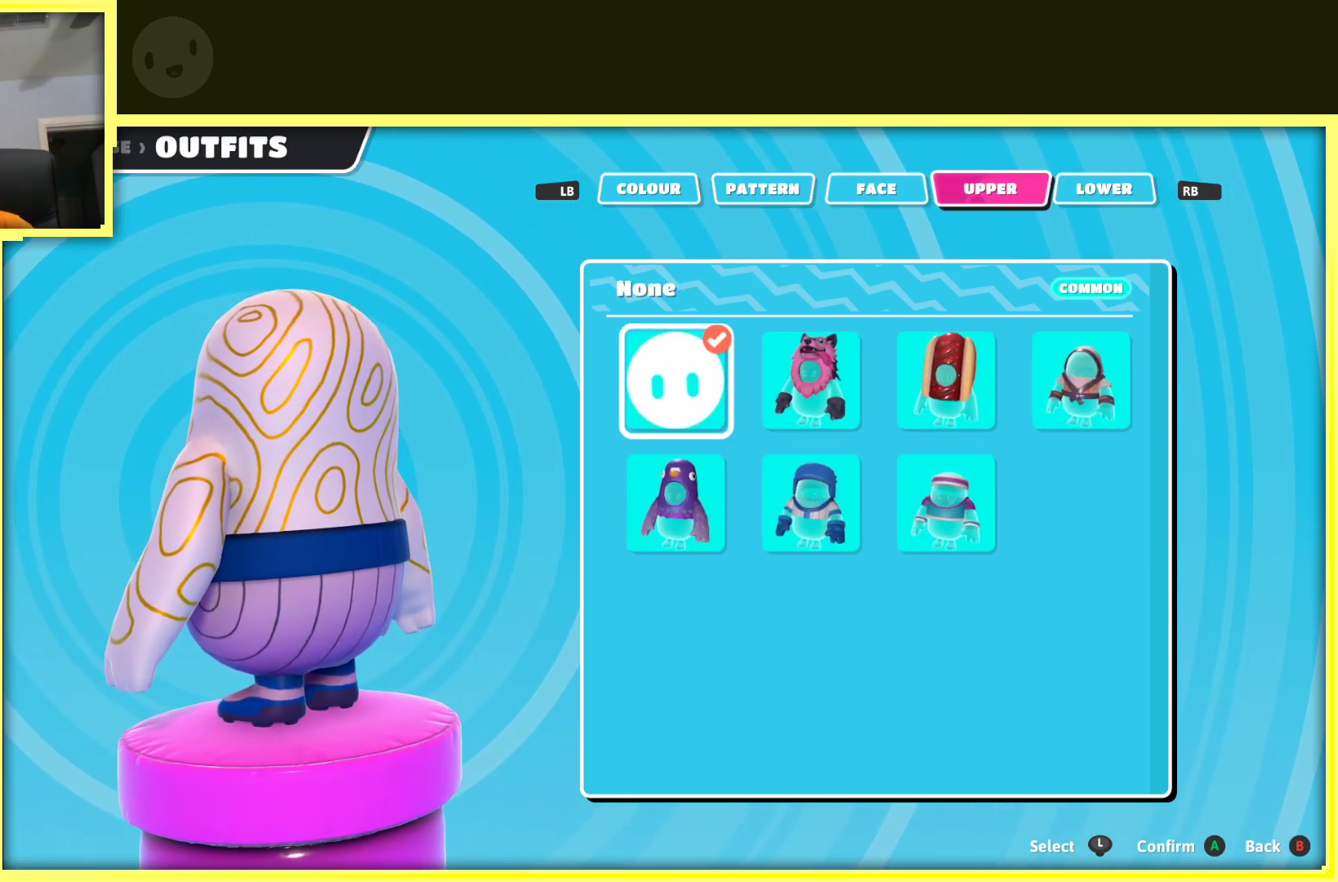
{"buttons": [], "left_stick": "center", "right_stick": "center", "events": []}
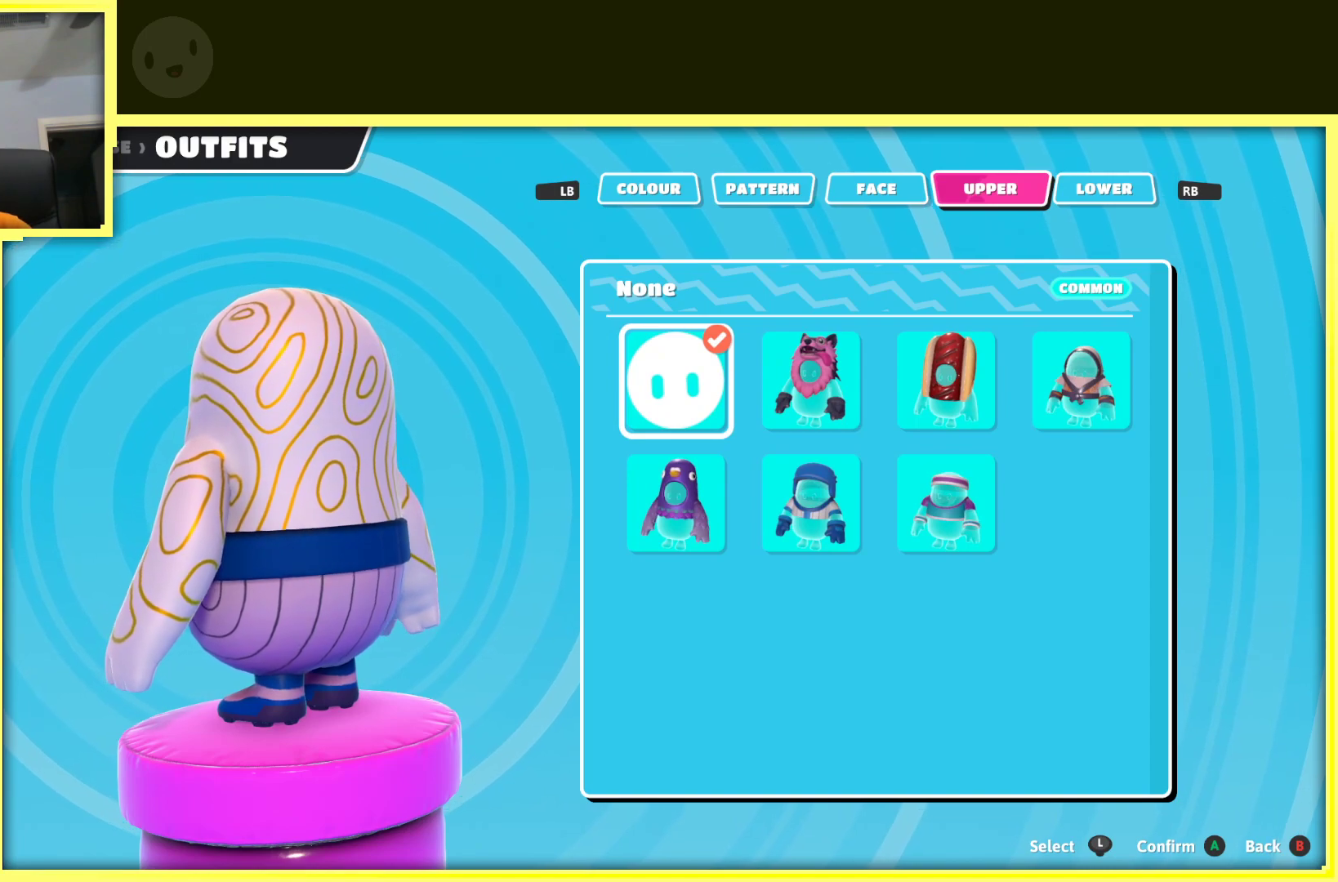
{"buttons": ["L1"], "left_stick": "center", "right_stick": "center", "events": [[467, "L1", "down"]]}
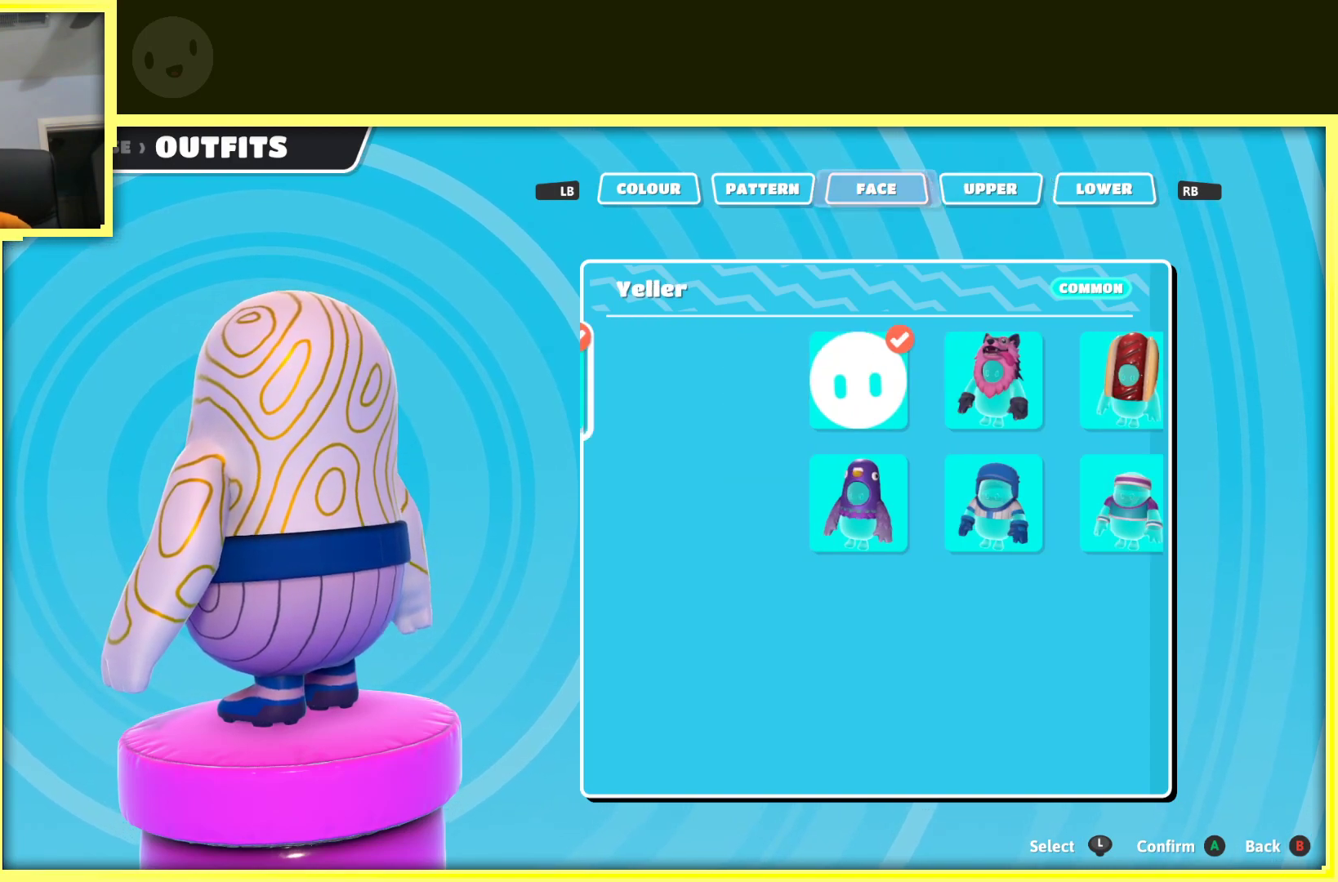
{"buttons": [], "left_stick": "center", "right_stick": "center", "events": [[83, "L1", "up"]]}
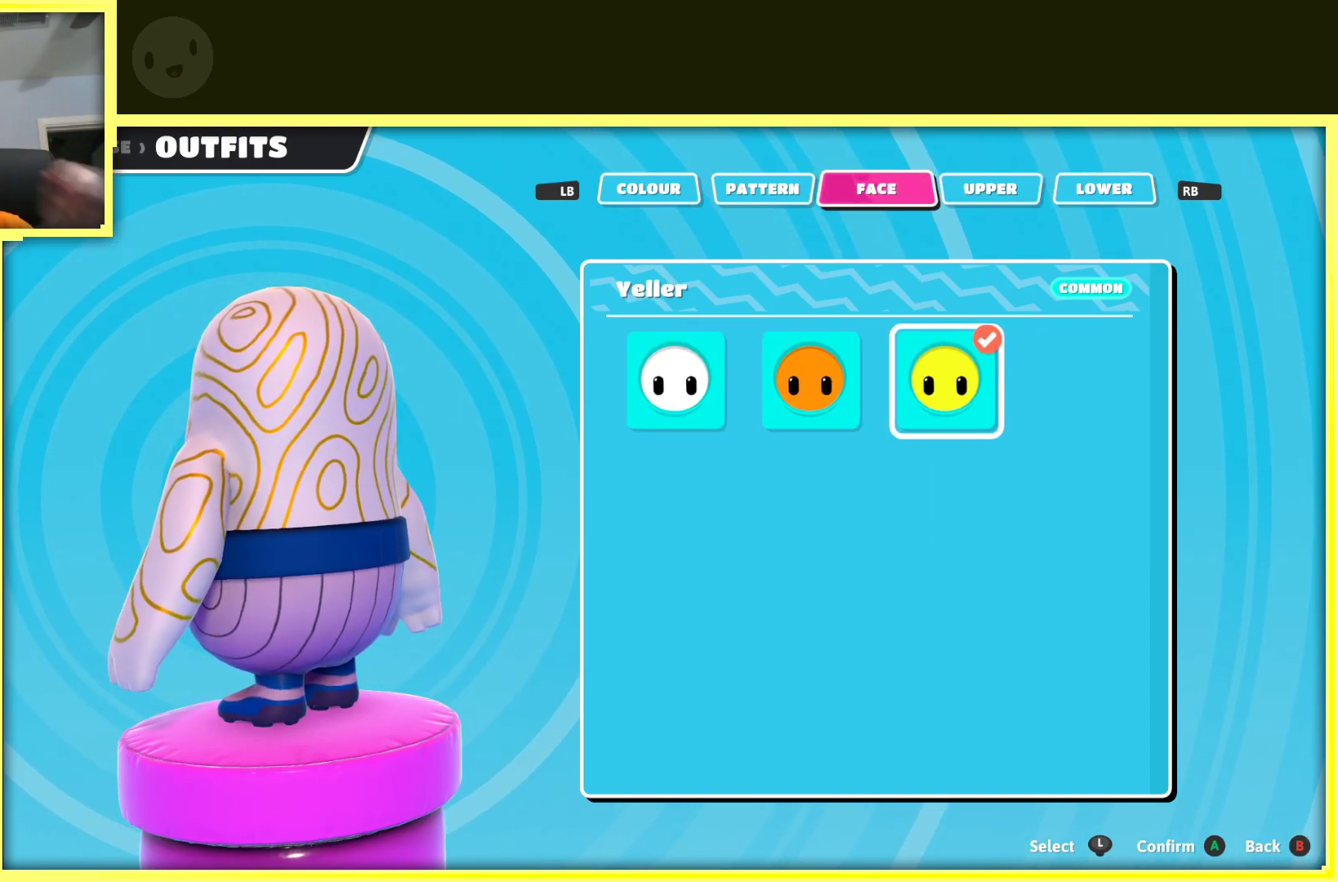
{"buttons": [], "left_stick": "center", "right_stick": "center", "events": []}
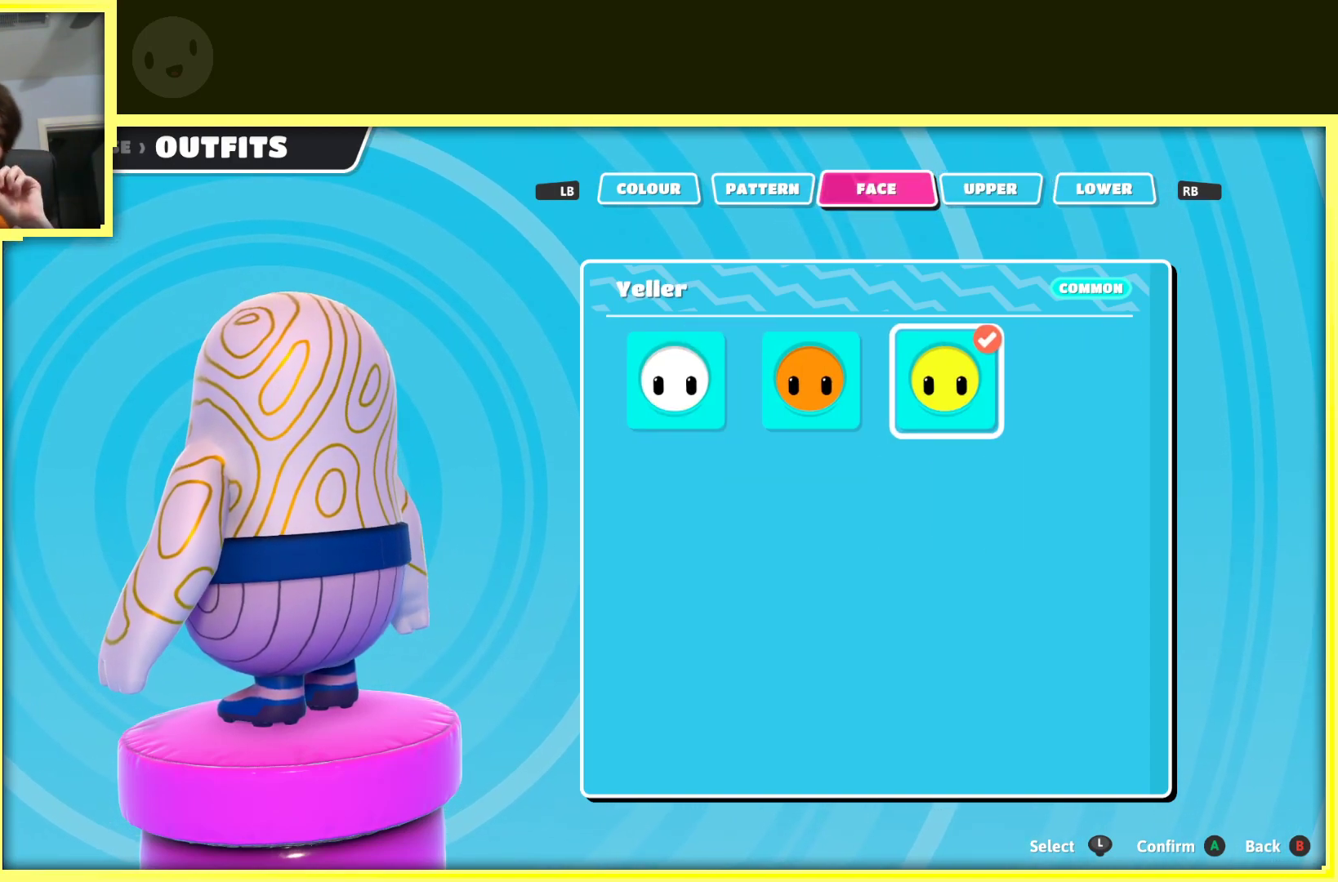
{"buttons": [], "left_stick": "center", "right_stick": "center", "events": []}
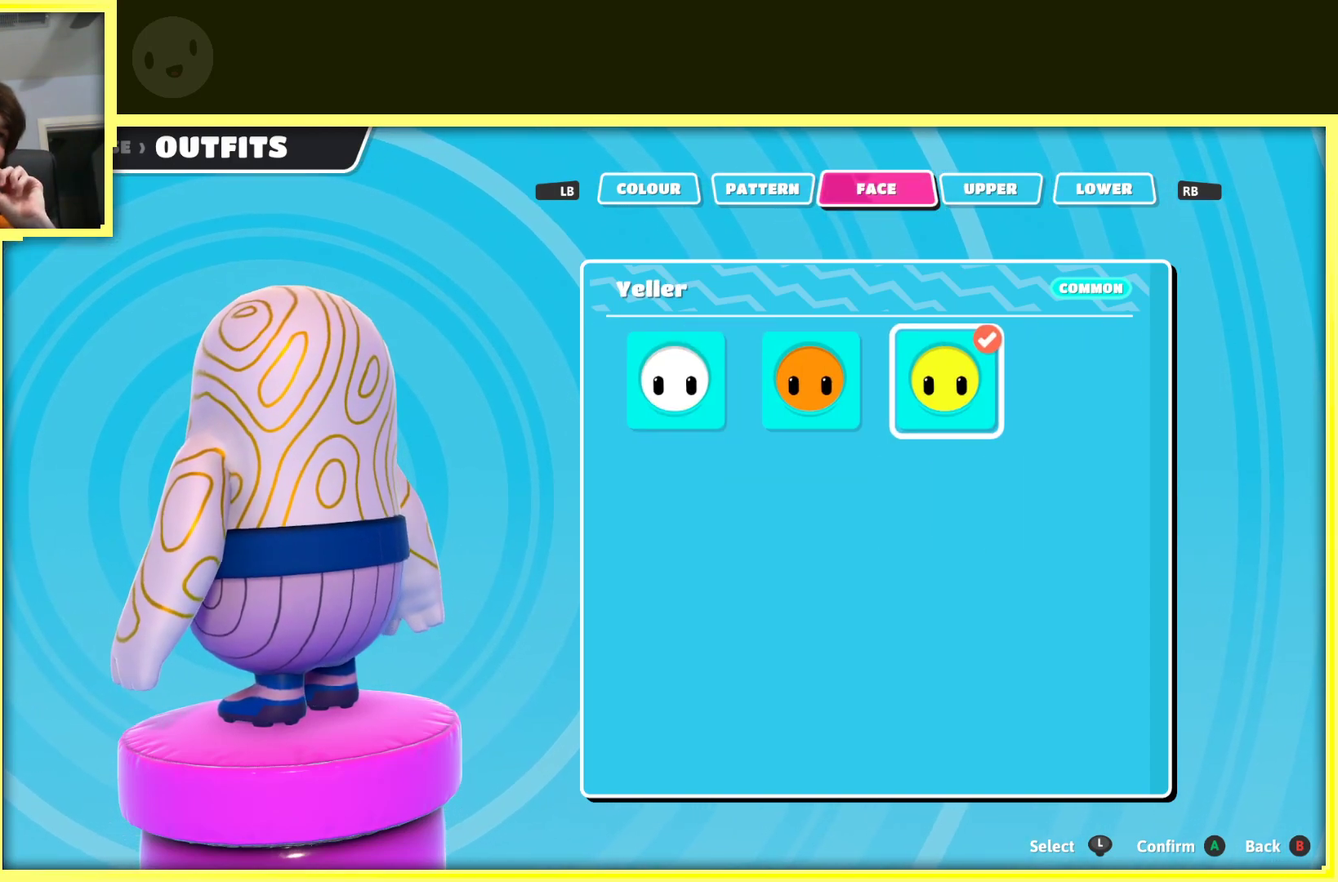
{"buttons": [], "left_stick": "center", "right_stick": "center", "events": []}
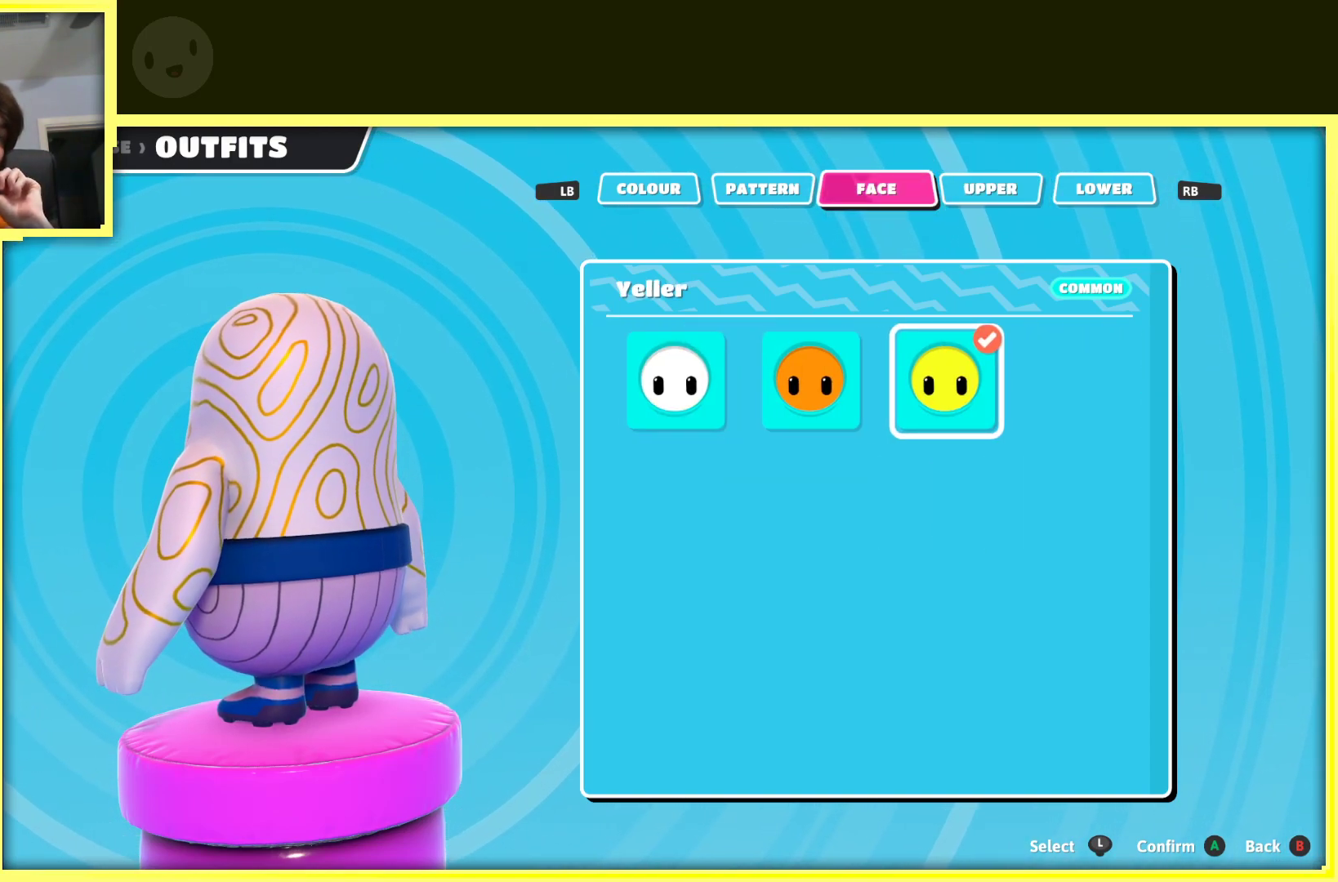
{"buttons": [], "left_stick": "center", "right_stick": "center", "events": []}
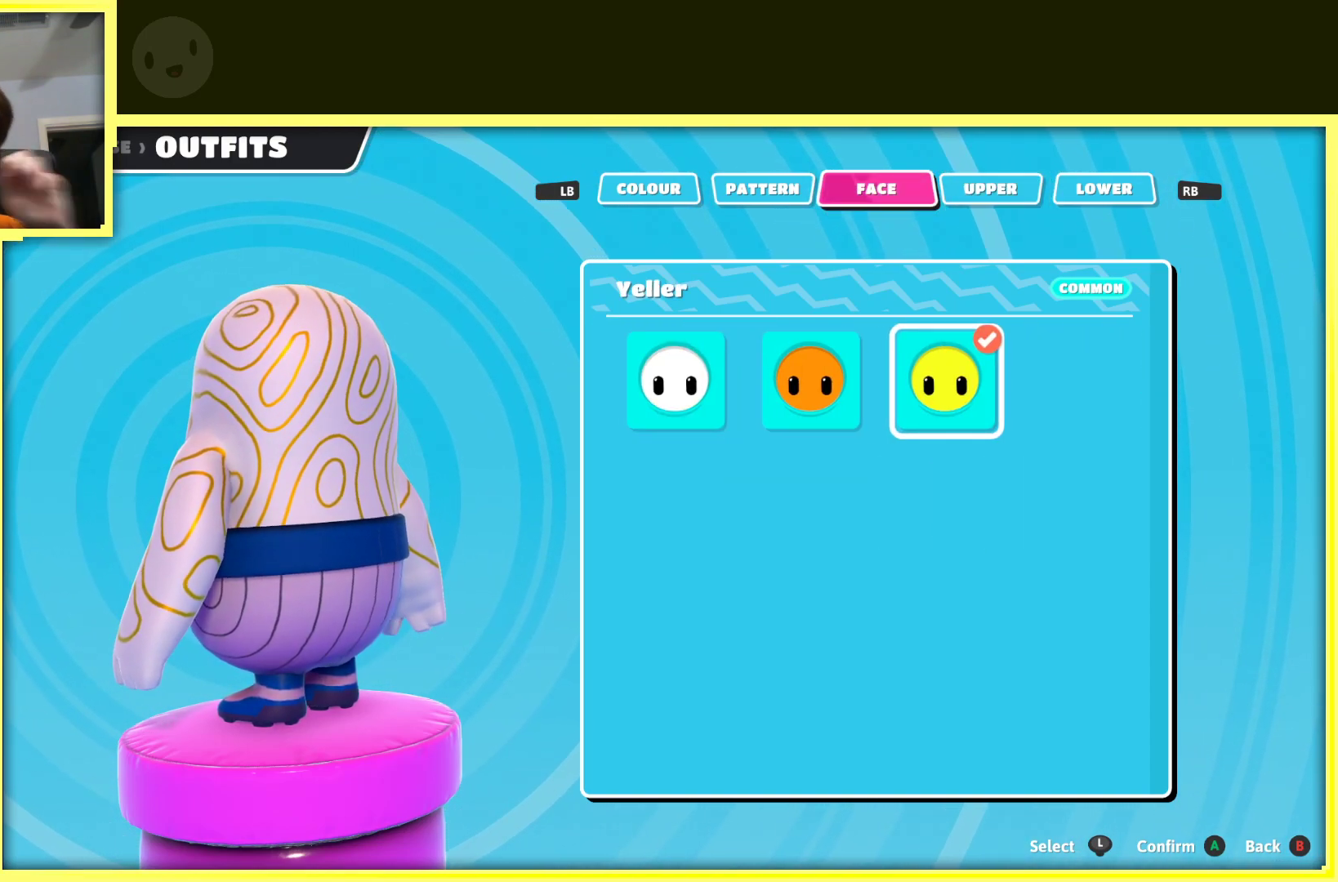
{"buttons": ["L1"], "left_stick": "center", "right_stick": "center", "events": [[500, "L1", "down"]]}
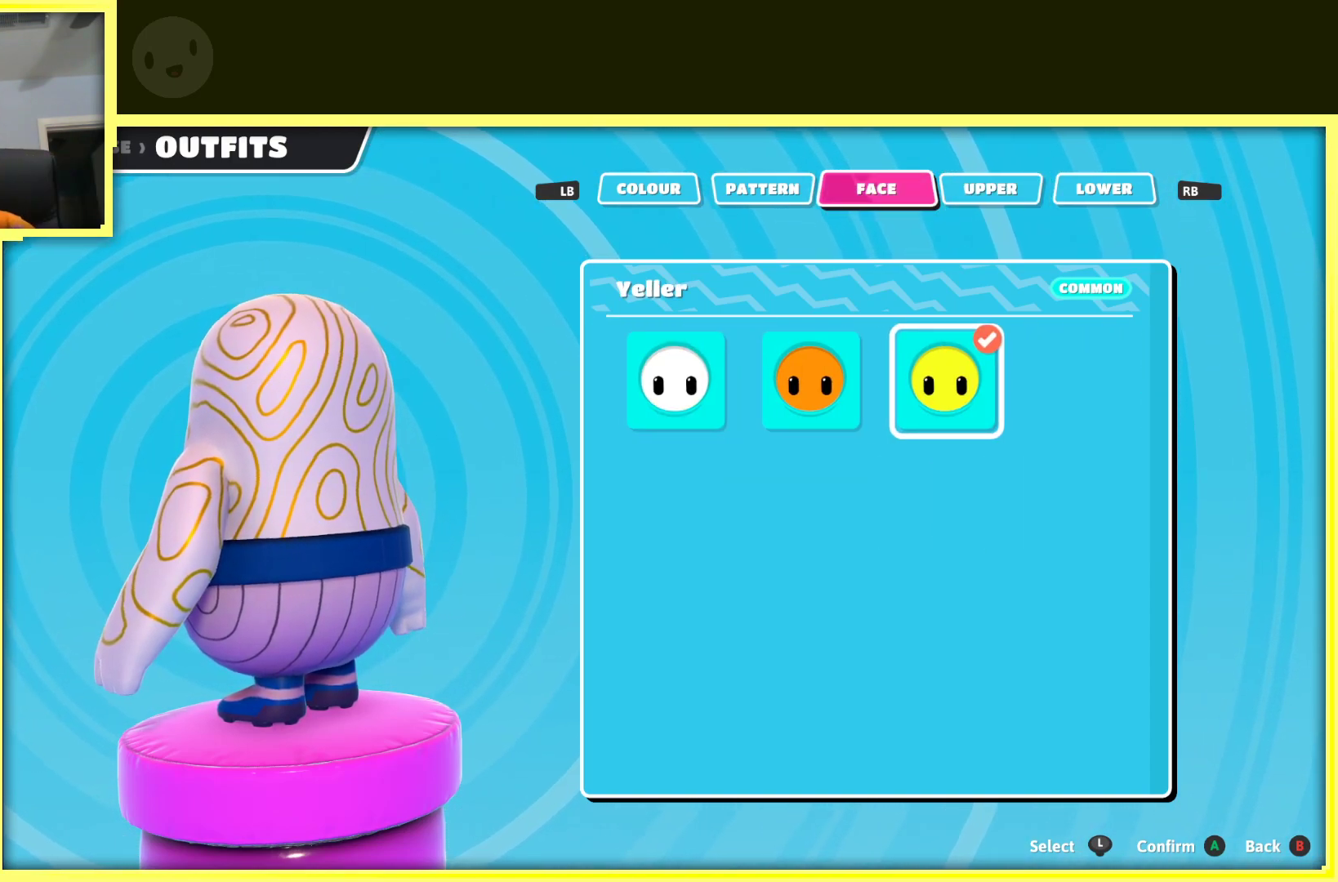
{"buttons": [], "left_stick": "center", "right_stick": "center", "events": [[167, "L1", "up"]]}
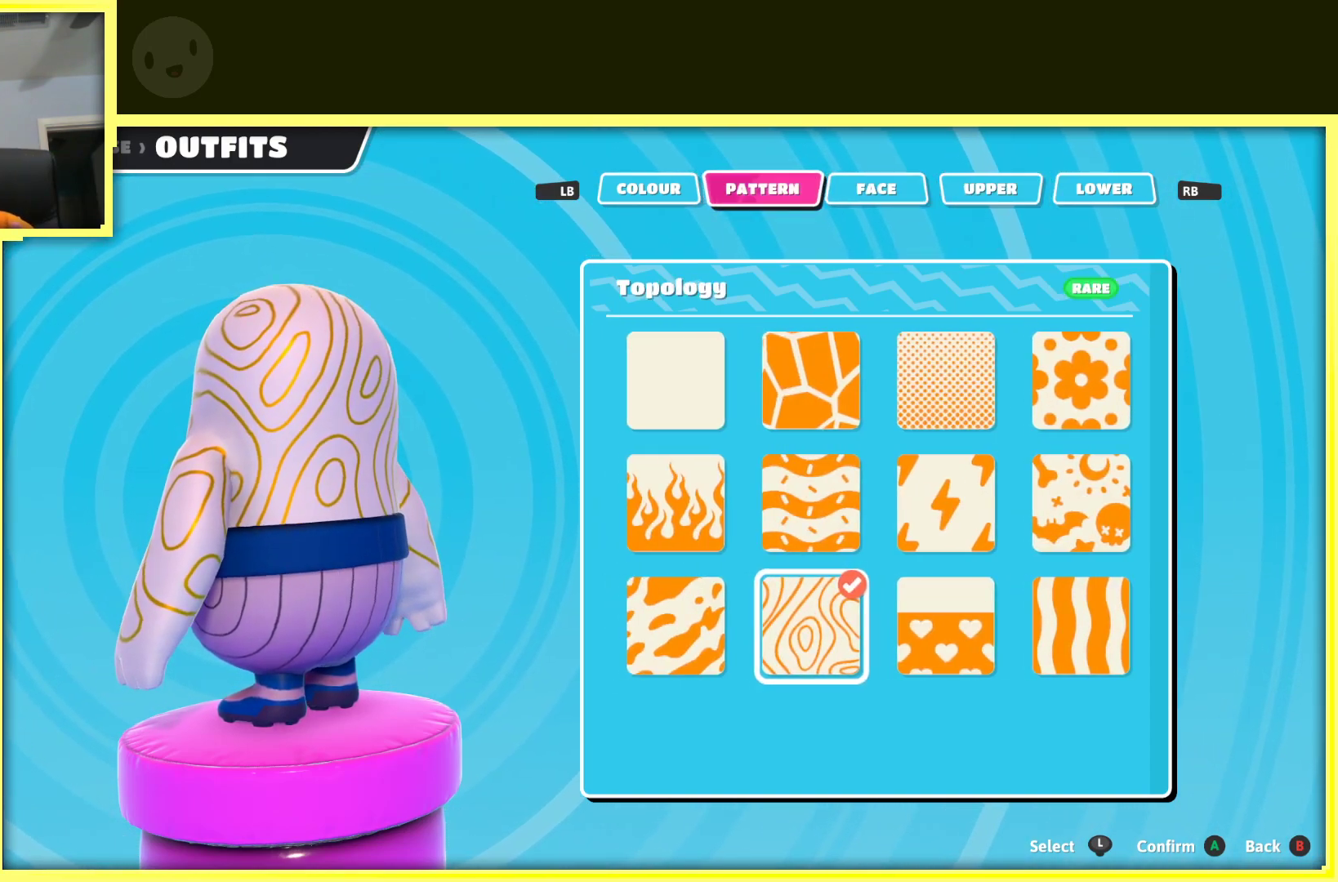
{"buttons": [], "left_stick": "center", "right_stick": "center", "events": []}
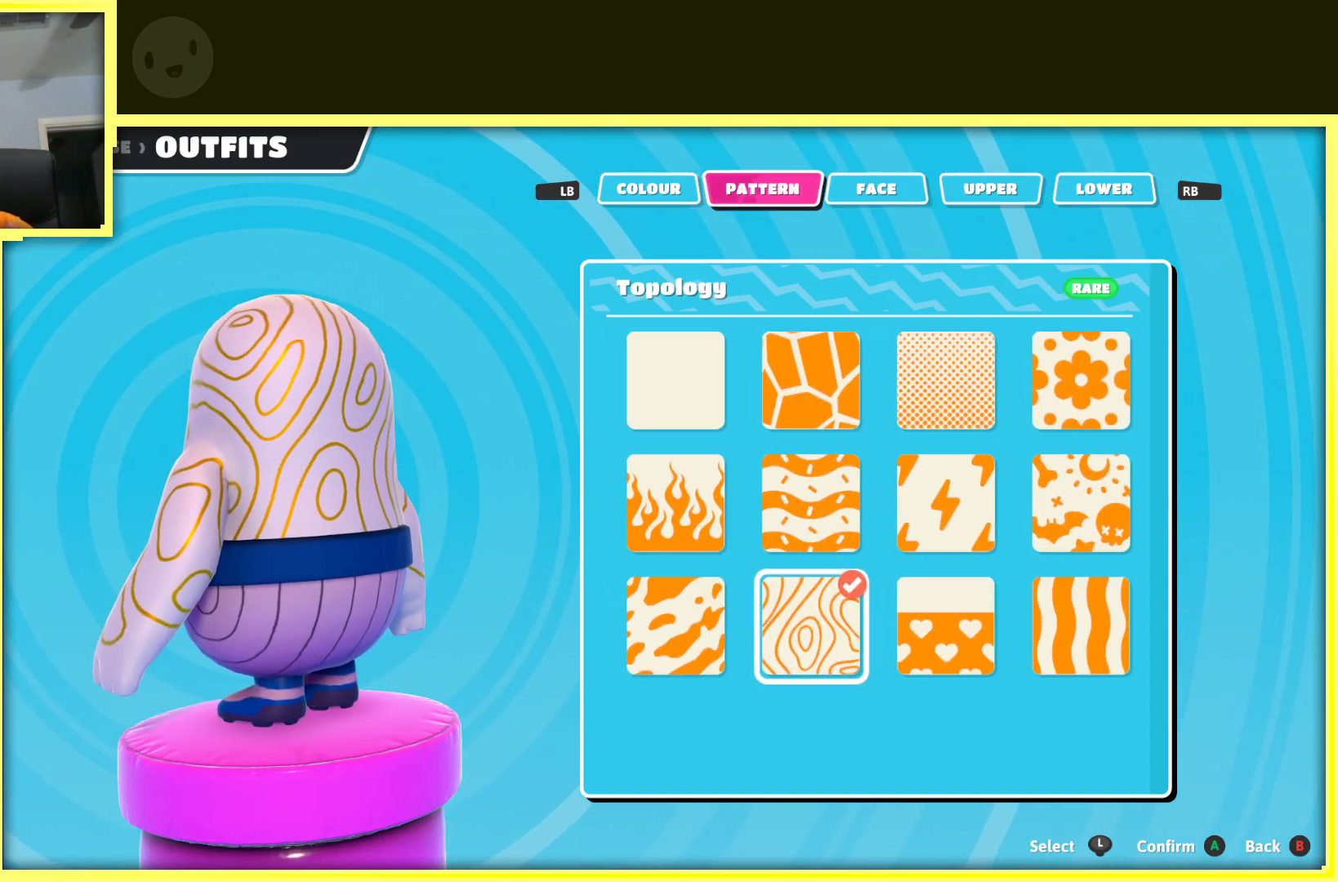
{"buttons": [], "left_stick": "center", "right_stick": "center", "events": []}
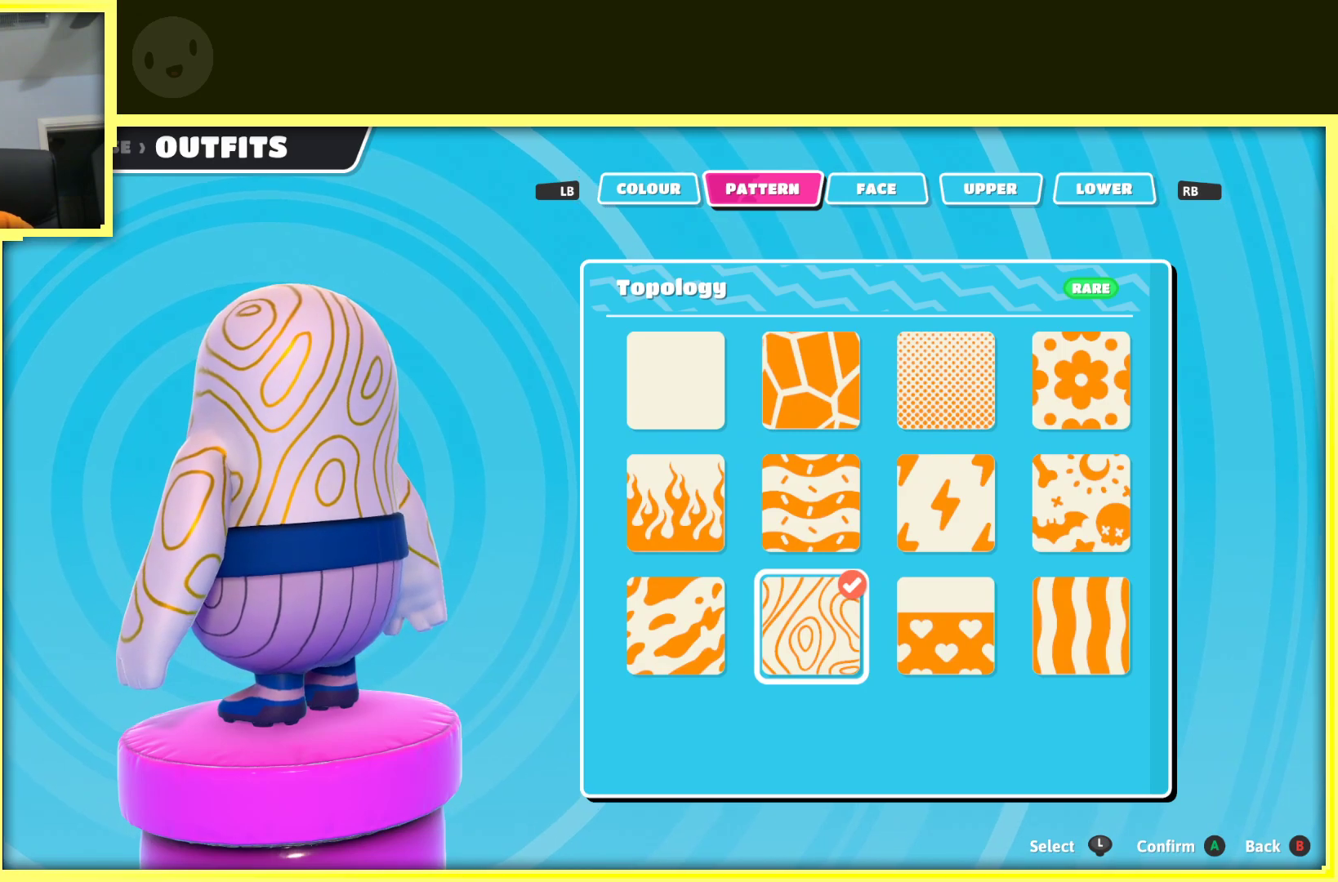
{"buttons": [], "left_stick": "center", "right_stick": "right", "events": [[450, "right_stick", "right"]]}
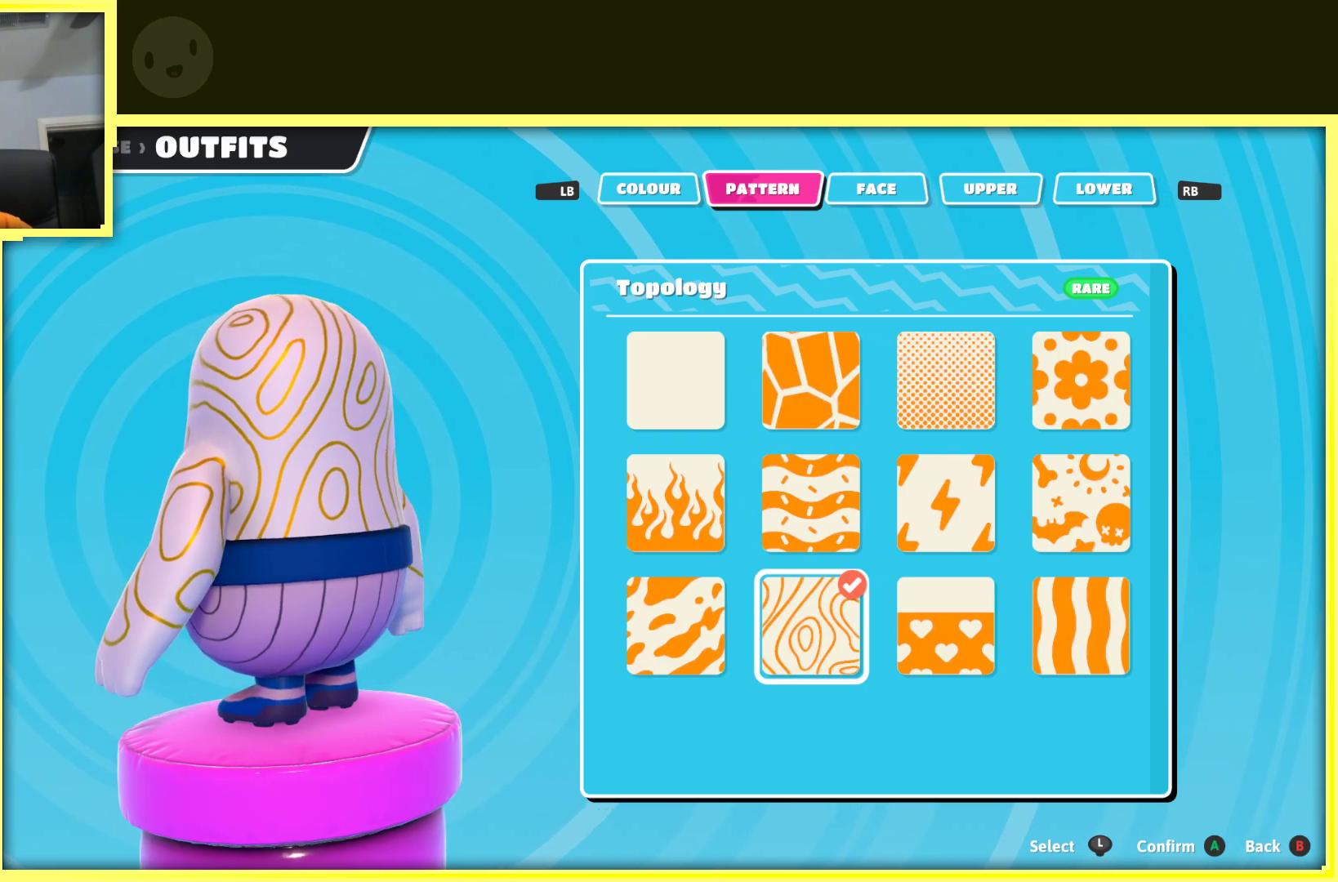
{"buttons": [], "left_stick": "center", "right_stick": "center", "events": [[383, "right_stick", "center"]]}
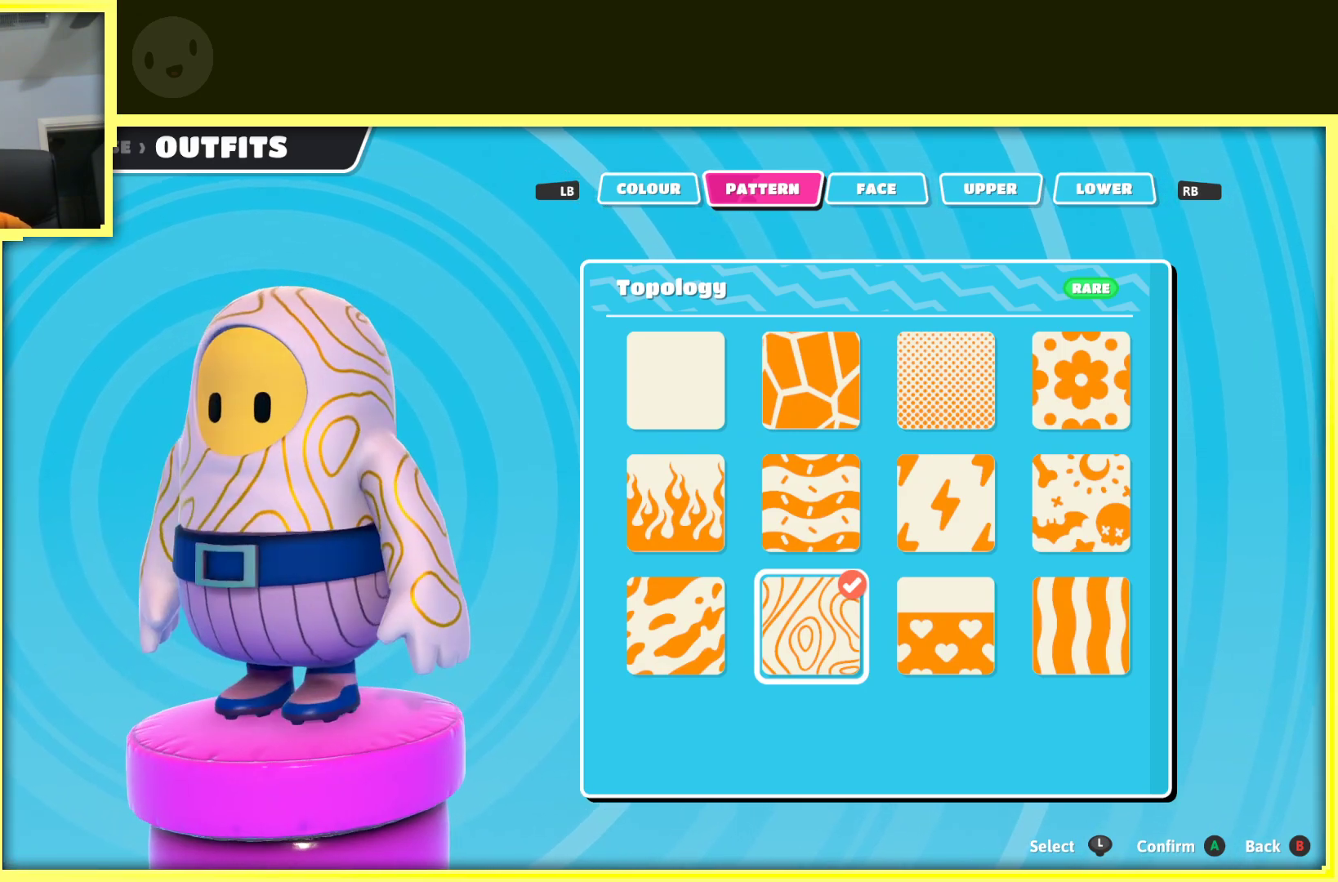
{"buttons": [], "left_stick": "up", "right_stick": "center", "events": [[150, "left_stick", "up"], [300, "left_stick", "center"], [383, "left_stick", "up"]]}
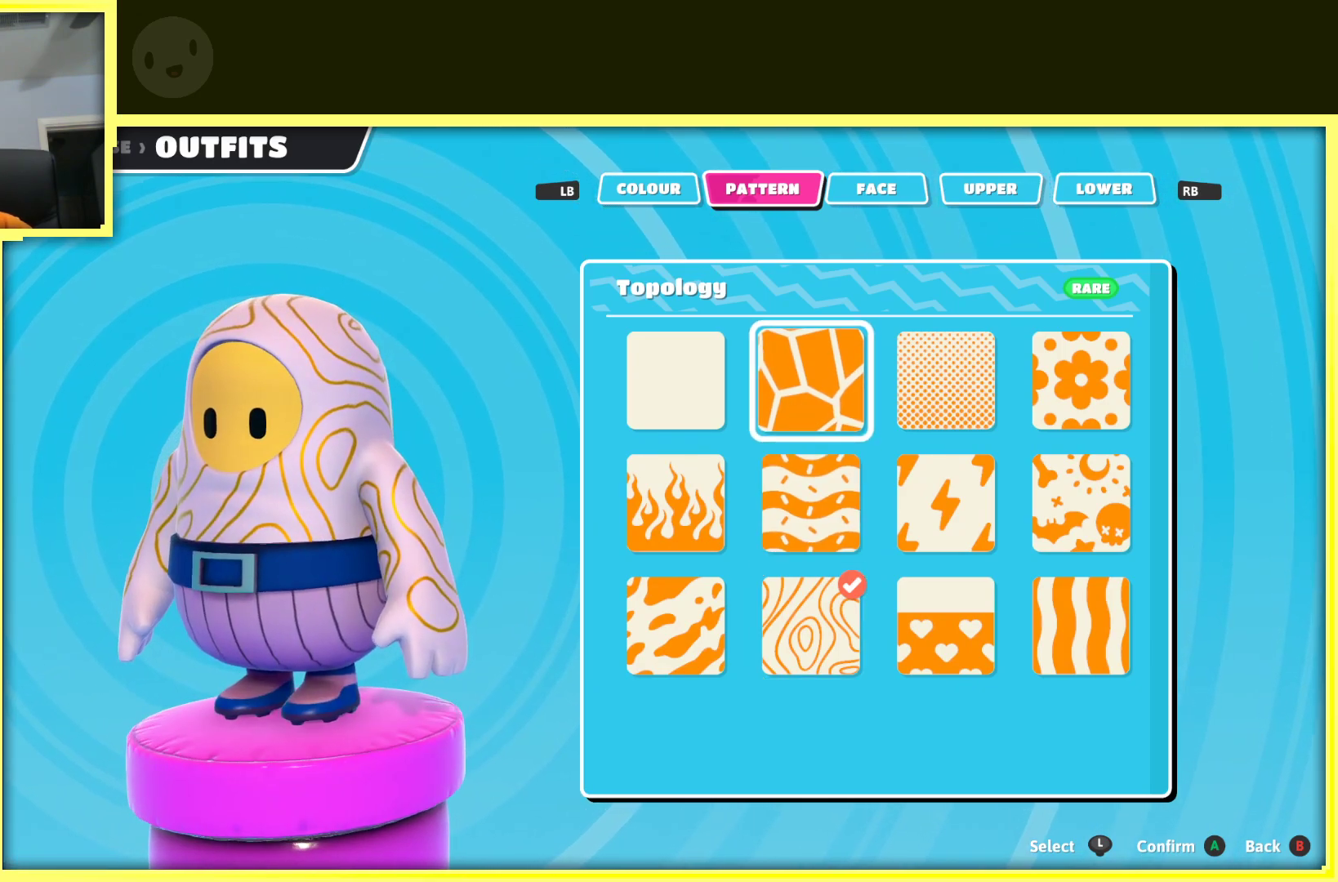
{"buttons": [], "left_stick": "center", "right_stick": "center", "events": [[17, "left_stick", "center"], [117, "left_stick", "right"], [283, "left_stick", "center"]]}
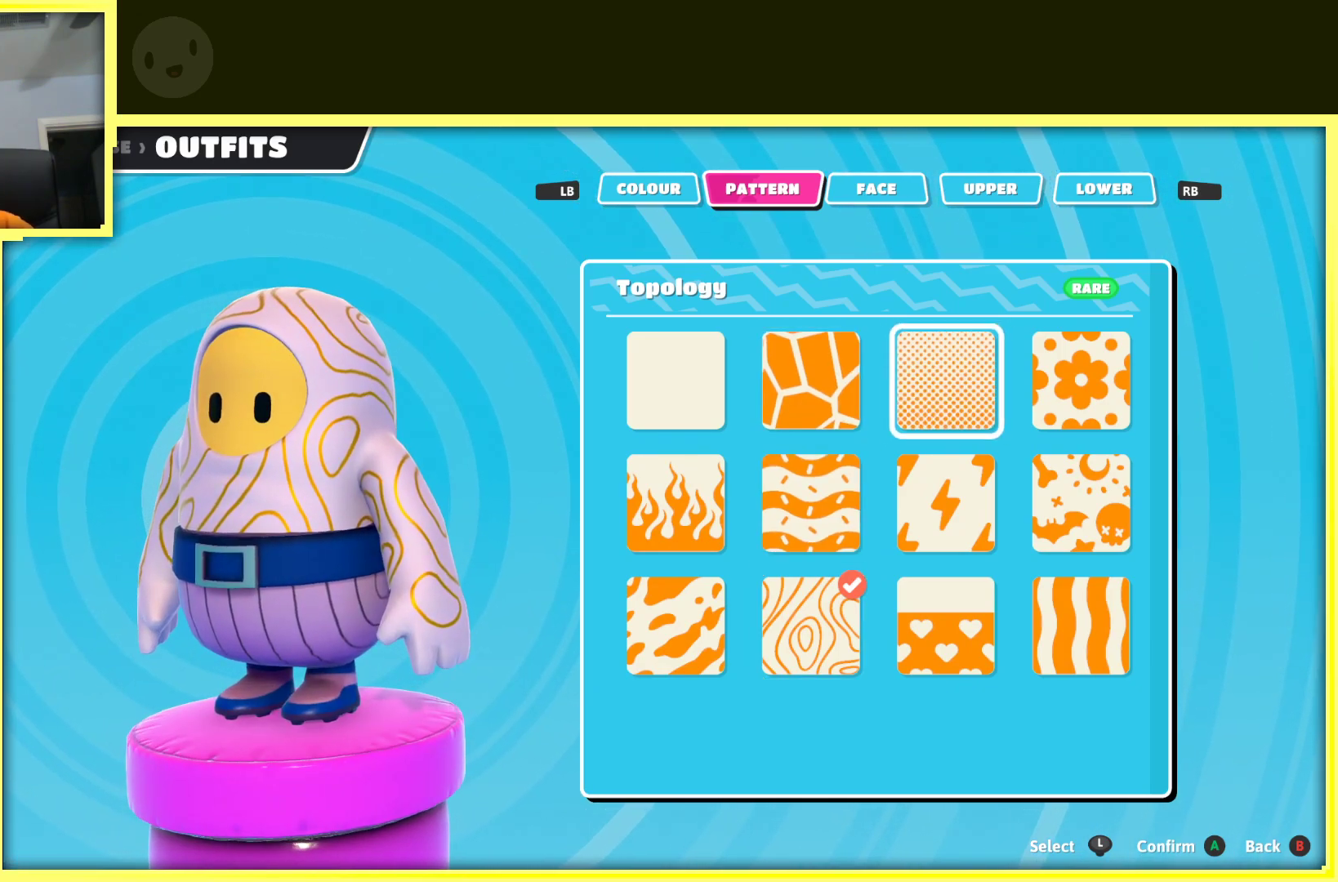
{"buttons": [], "left_stick": "center", "right_stick": "center", "events": []}
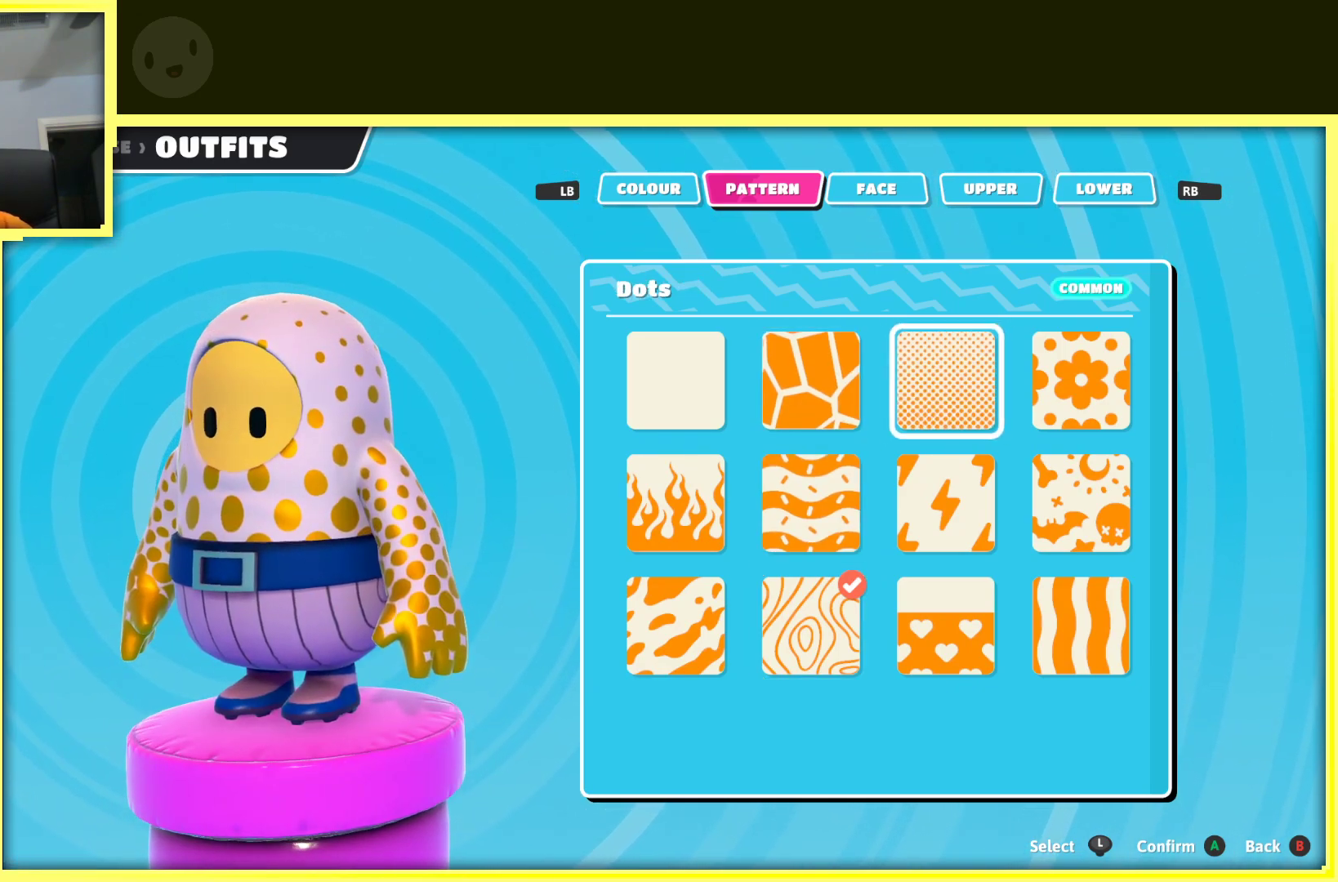
{"buttons": [], "left_stick": "center", "right_stick": "center", "events": [[67, "right_stick", "right"], [333, "right_stick", "center"]]}
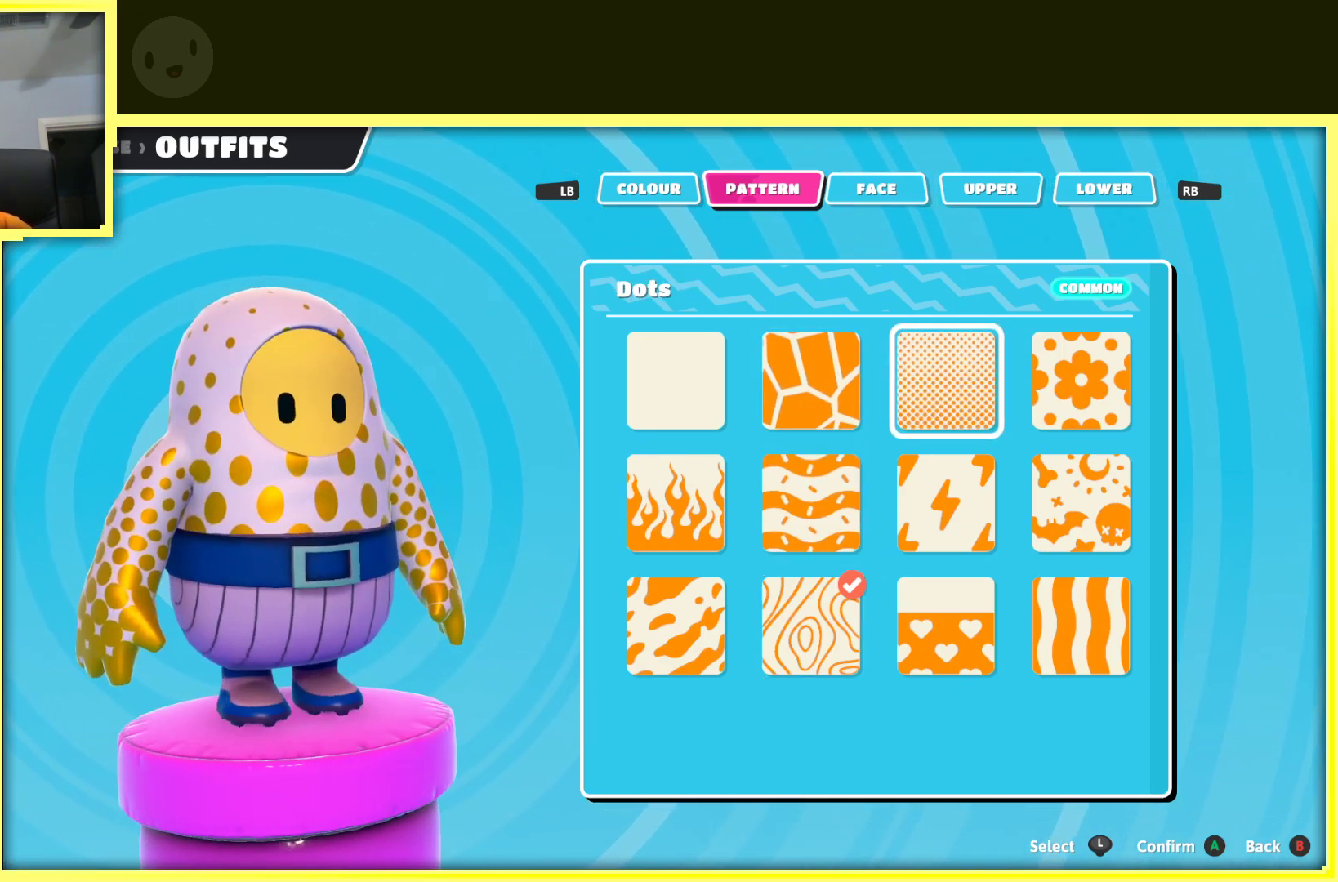
{"buttons": [], "left_stick": "center", "right_stick": "center", "events": []}
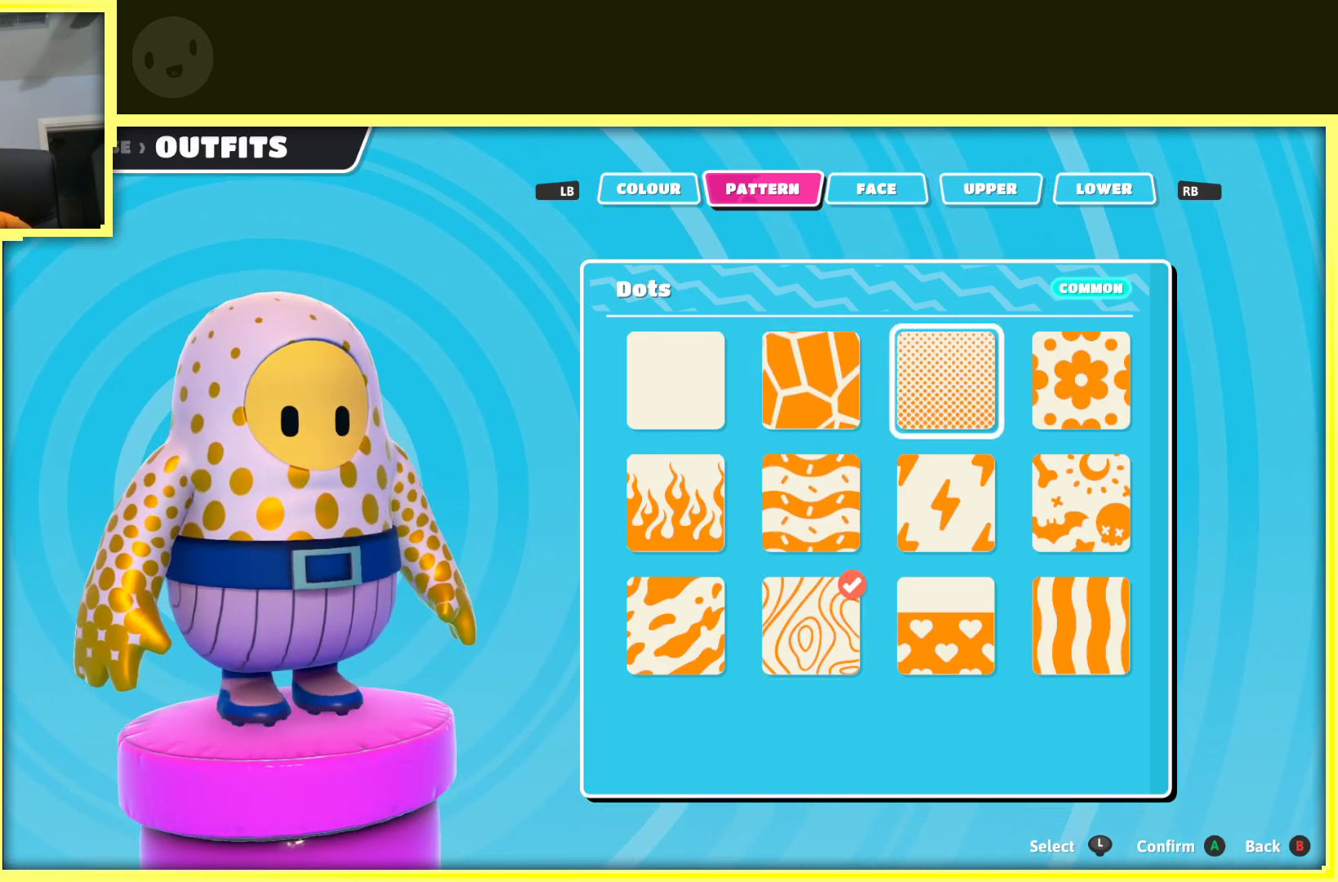
{"buttons": [], "left_stick": "center", "right_stick": "right", "events": [[100, "right_stick", "right"]]}